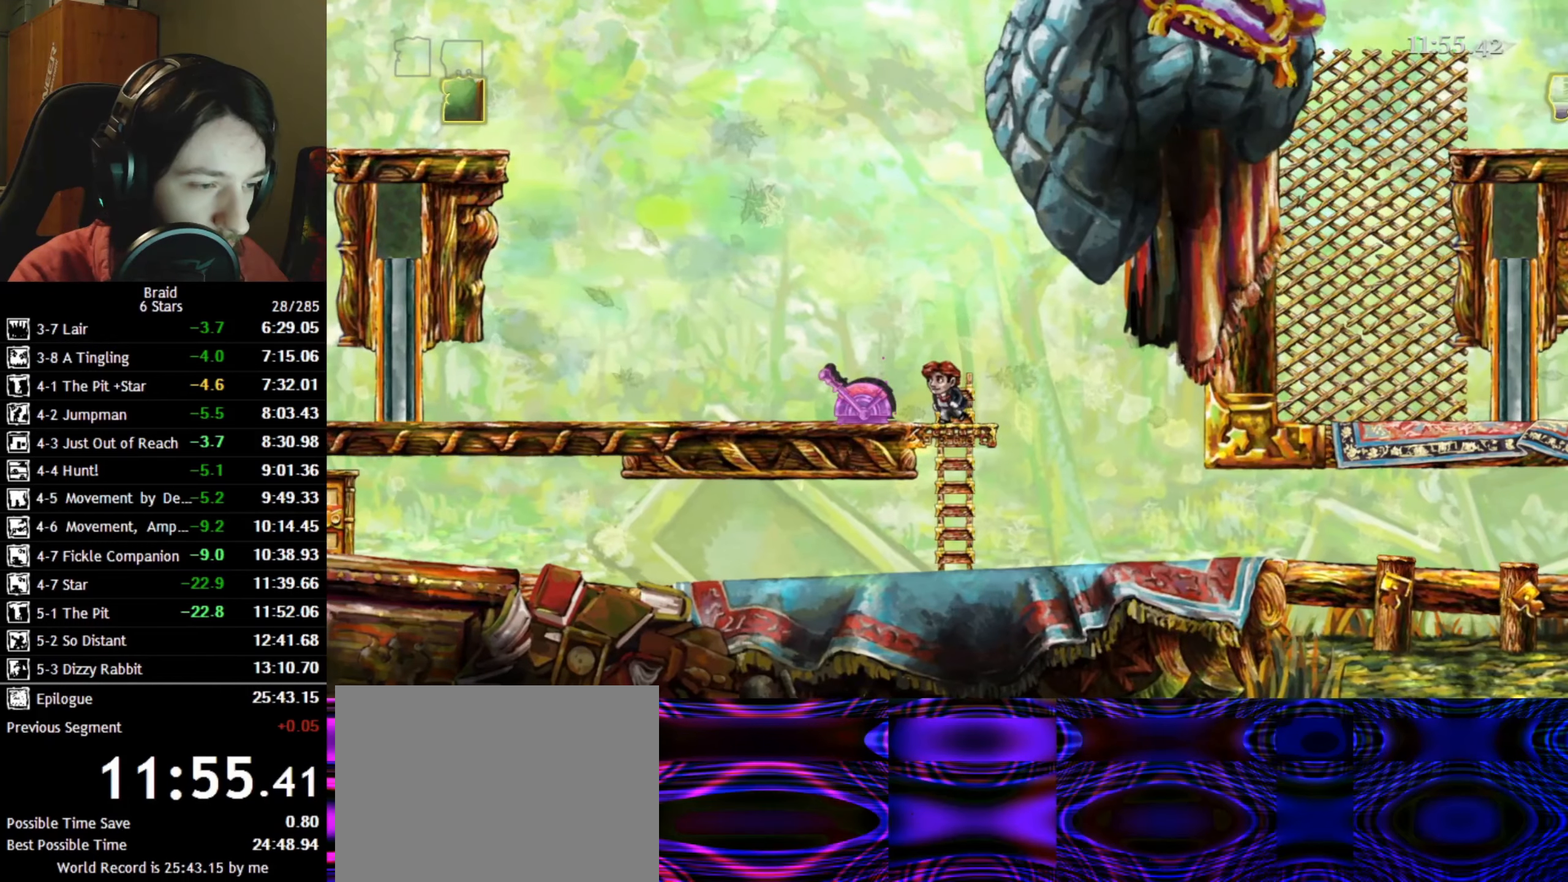
Gameplay with keyboard; each line is a JSON object with the keys held at the frame after it. "events" lists presses ("down") and releases ("up") of "a", "d", "down", "s", "shift", "space", "up" and "w" between this image and that frame as [ms after this image, input, new state], when the widget could be followed in between. No other keys are recorded. Mouse input is not recorded.
{"keys": ["a"], "events": []}
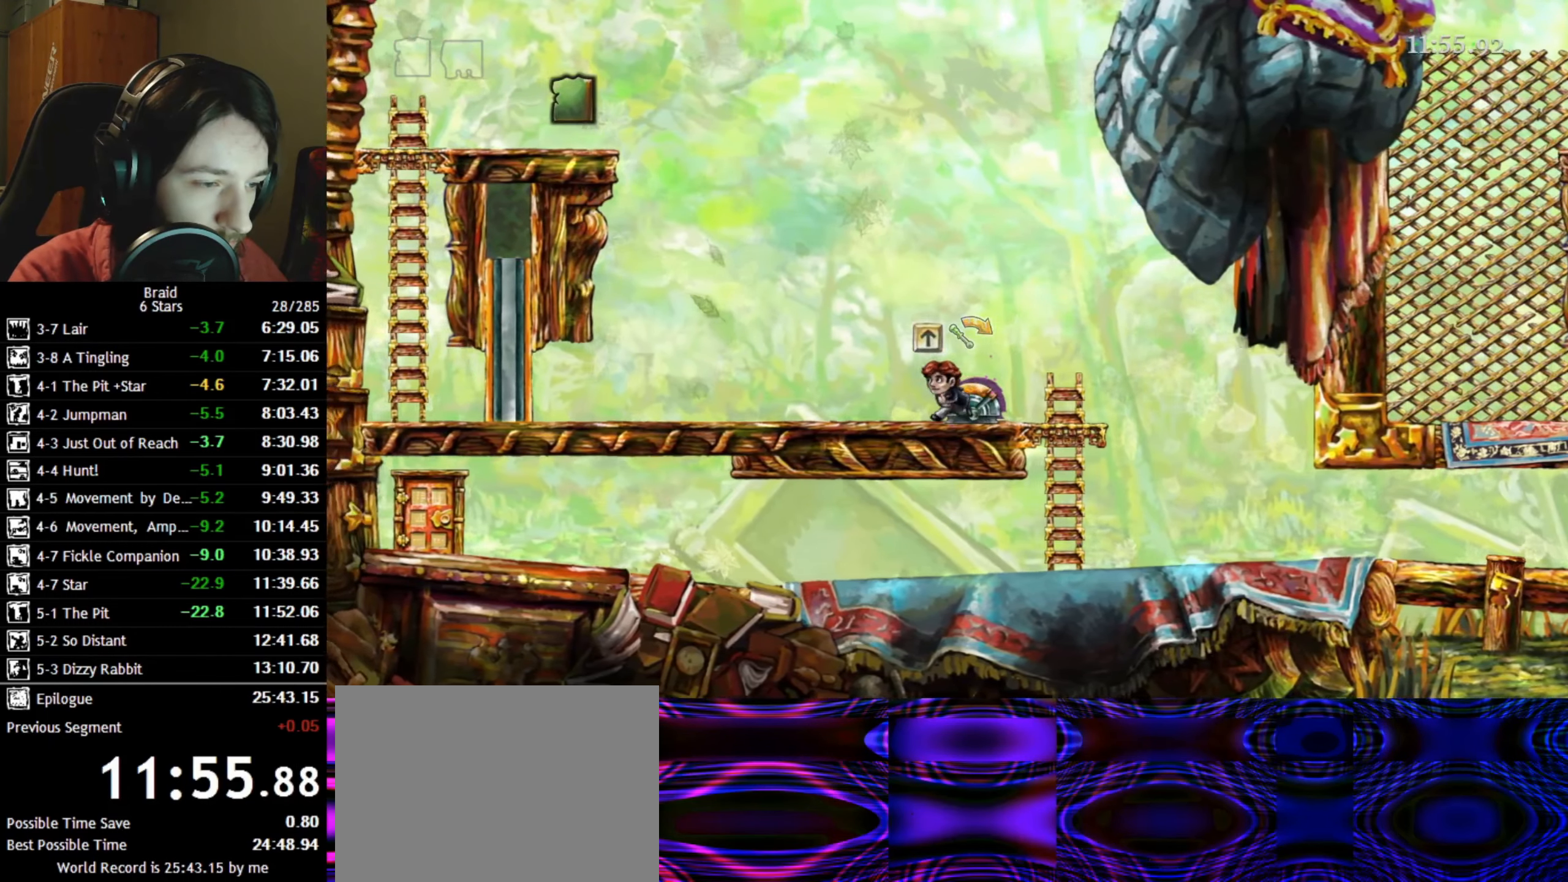
{"keys": ["d"], "events": [[184, "d", "down"], [200, "a", "up"]]}
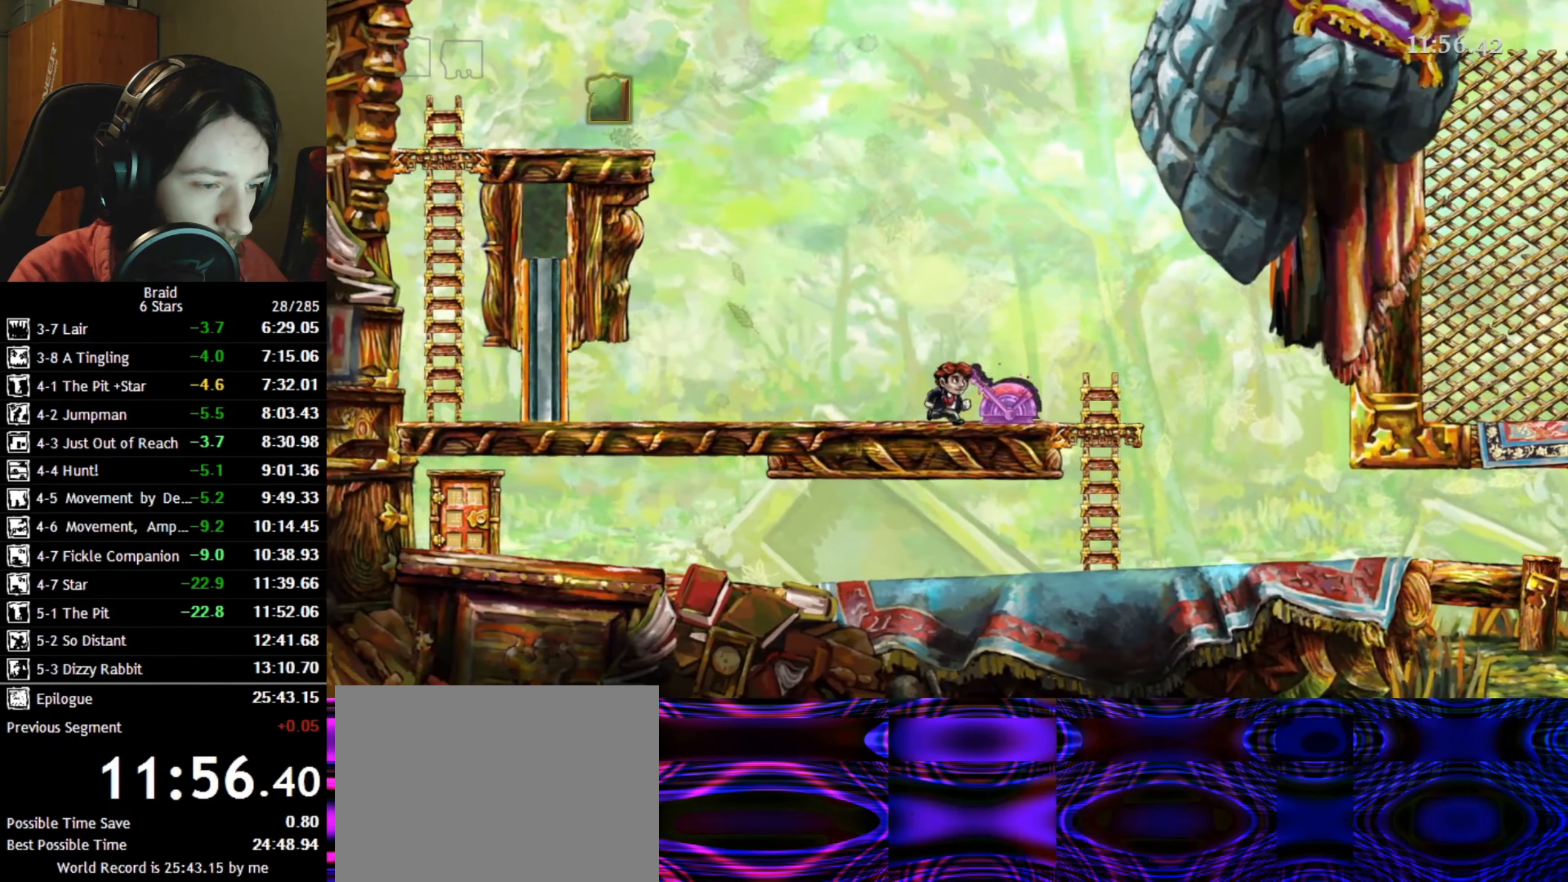
{"keys": ["a", "shift"], "events": [[200, "up", "down"], [234, "shift", "down"], [250, "d", "up"], [284, "up", "up"], [367, "down", "down"], [450, "a", "down"], [467, "down", "up"]]}
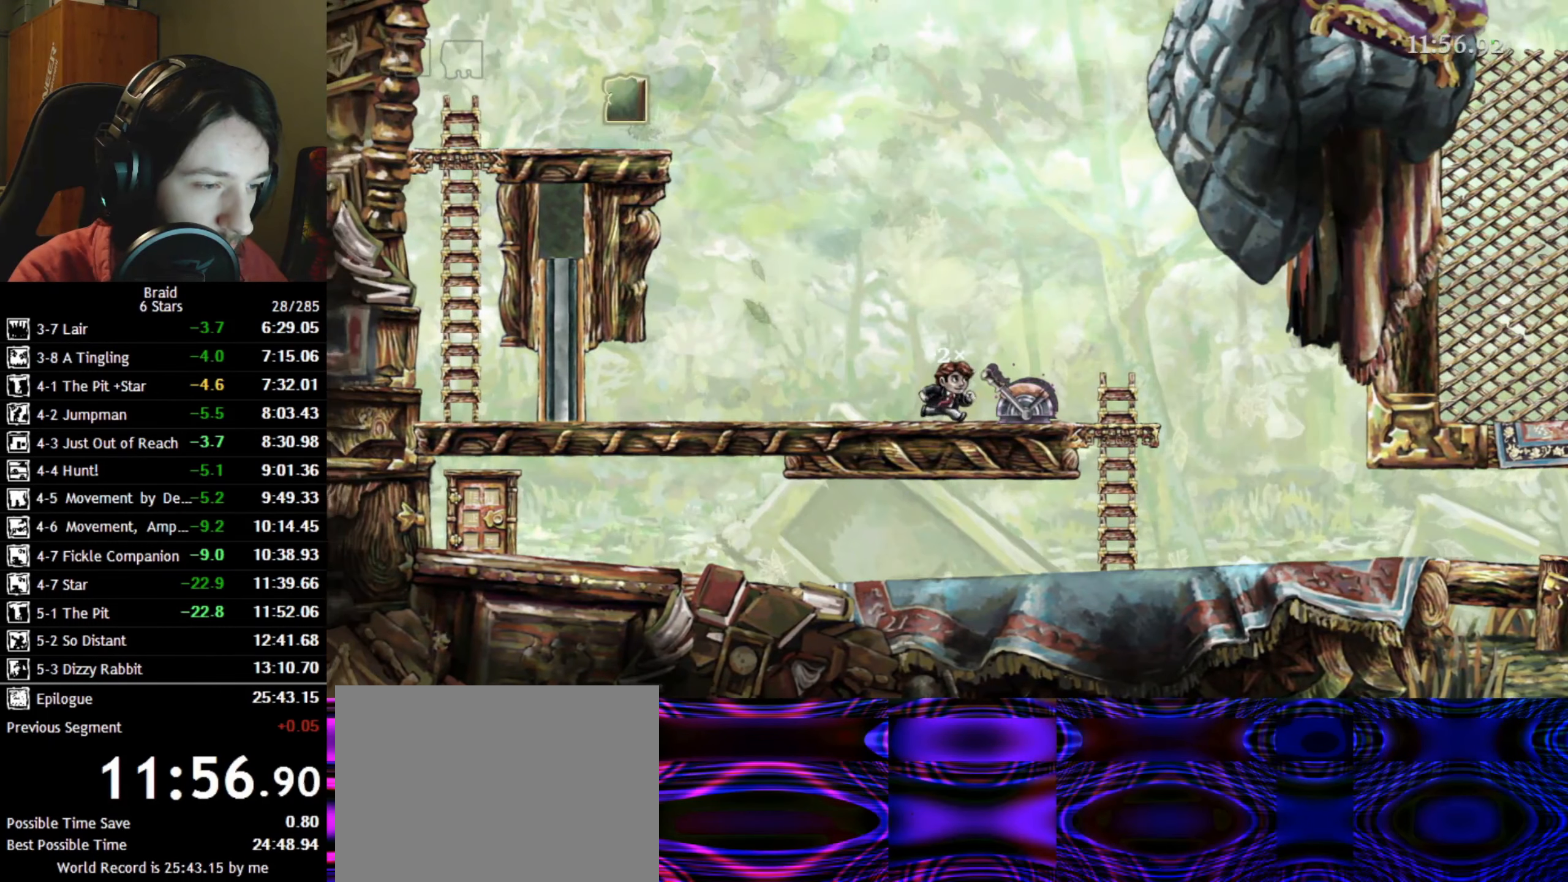
{"keys": ["a"], "events": [[34, "shift", "up"]]}
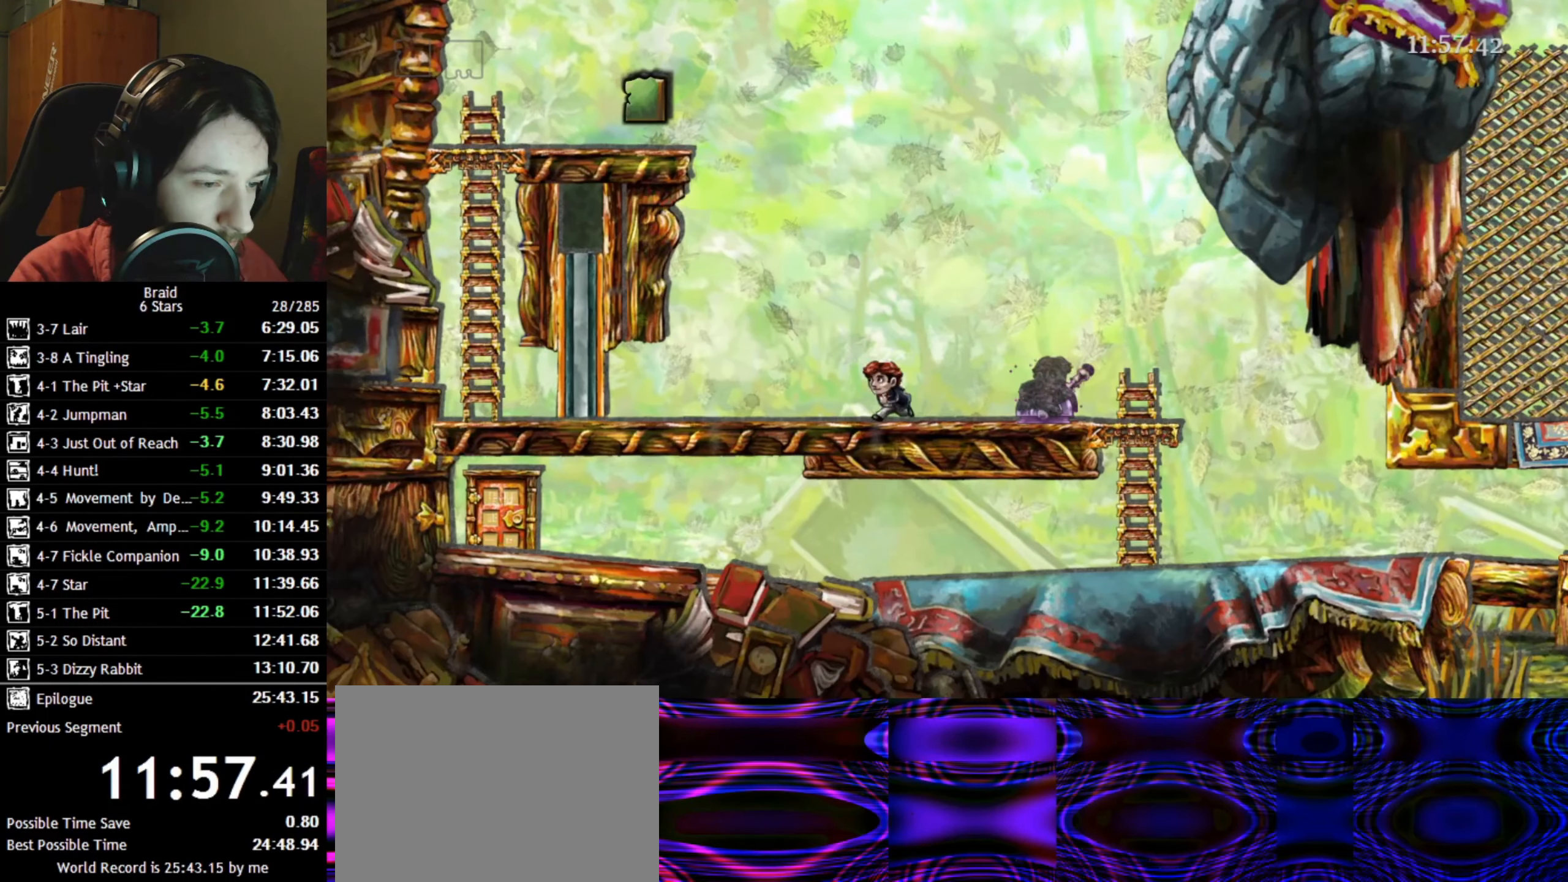
{"keys": ["a"], "events": []}
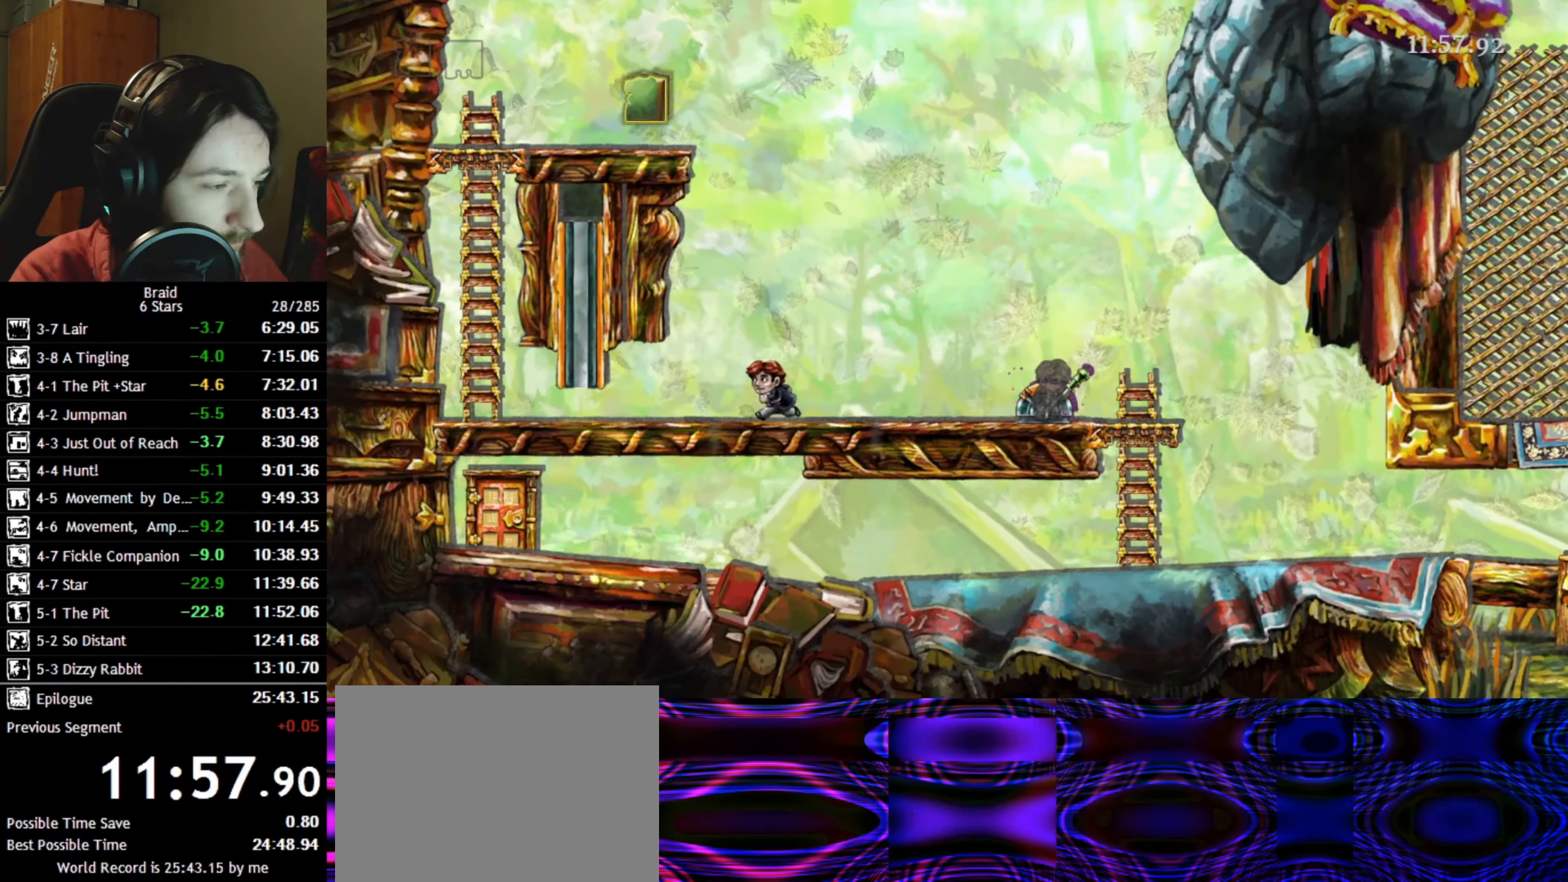
{"keys": ["a"], "events": []}
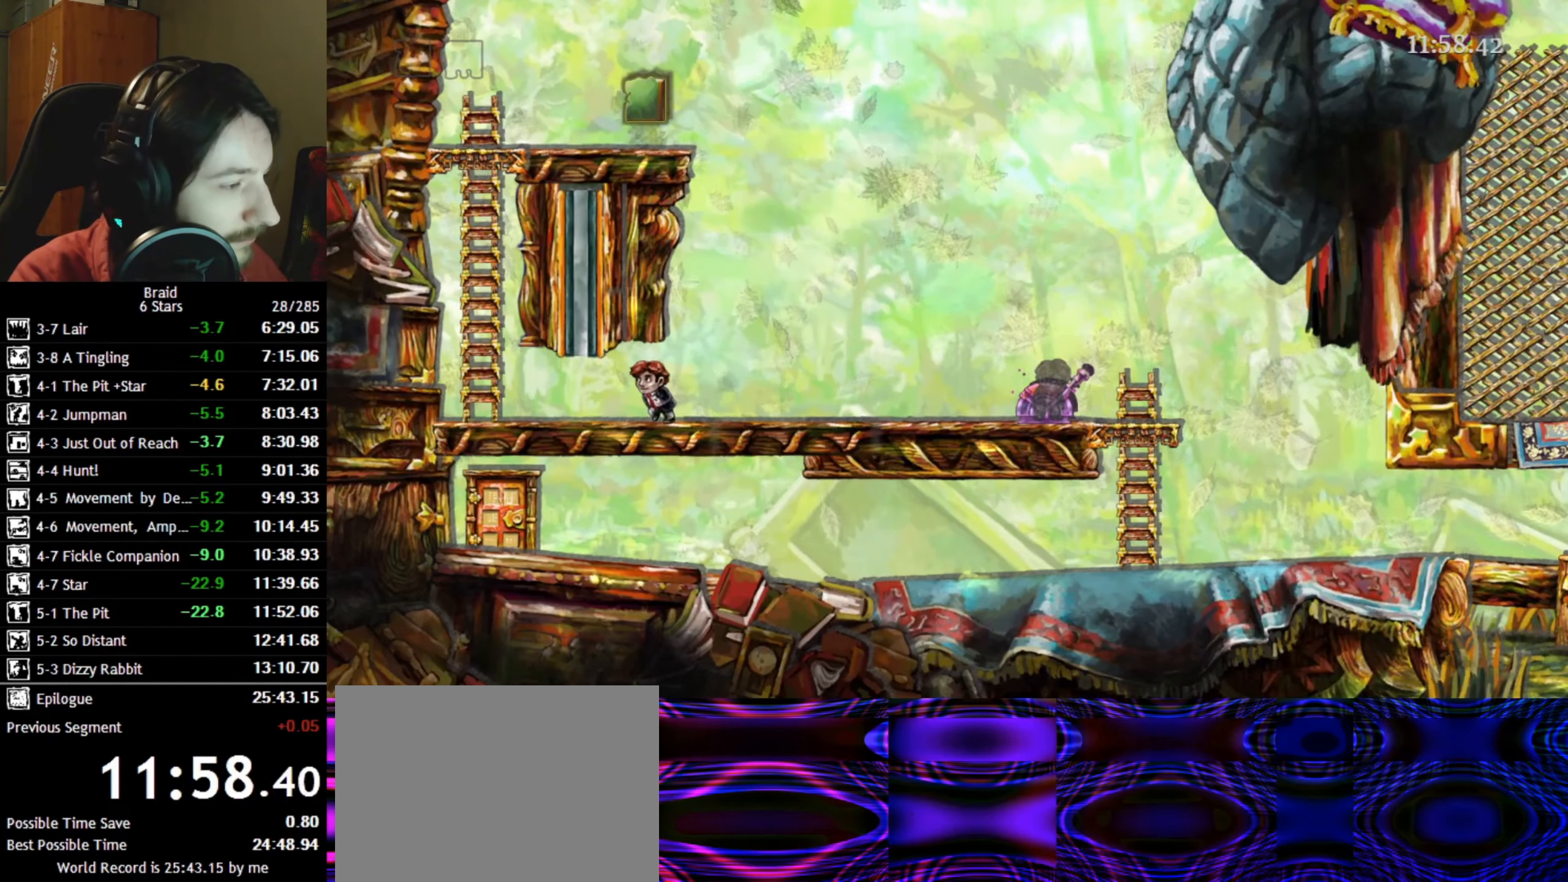
{"keys": ["a"], "events": []}
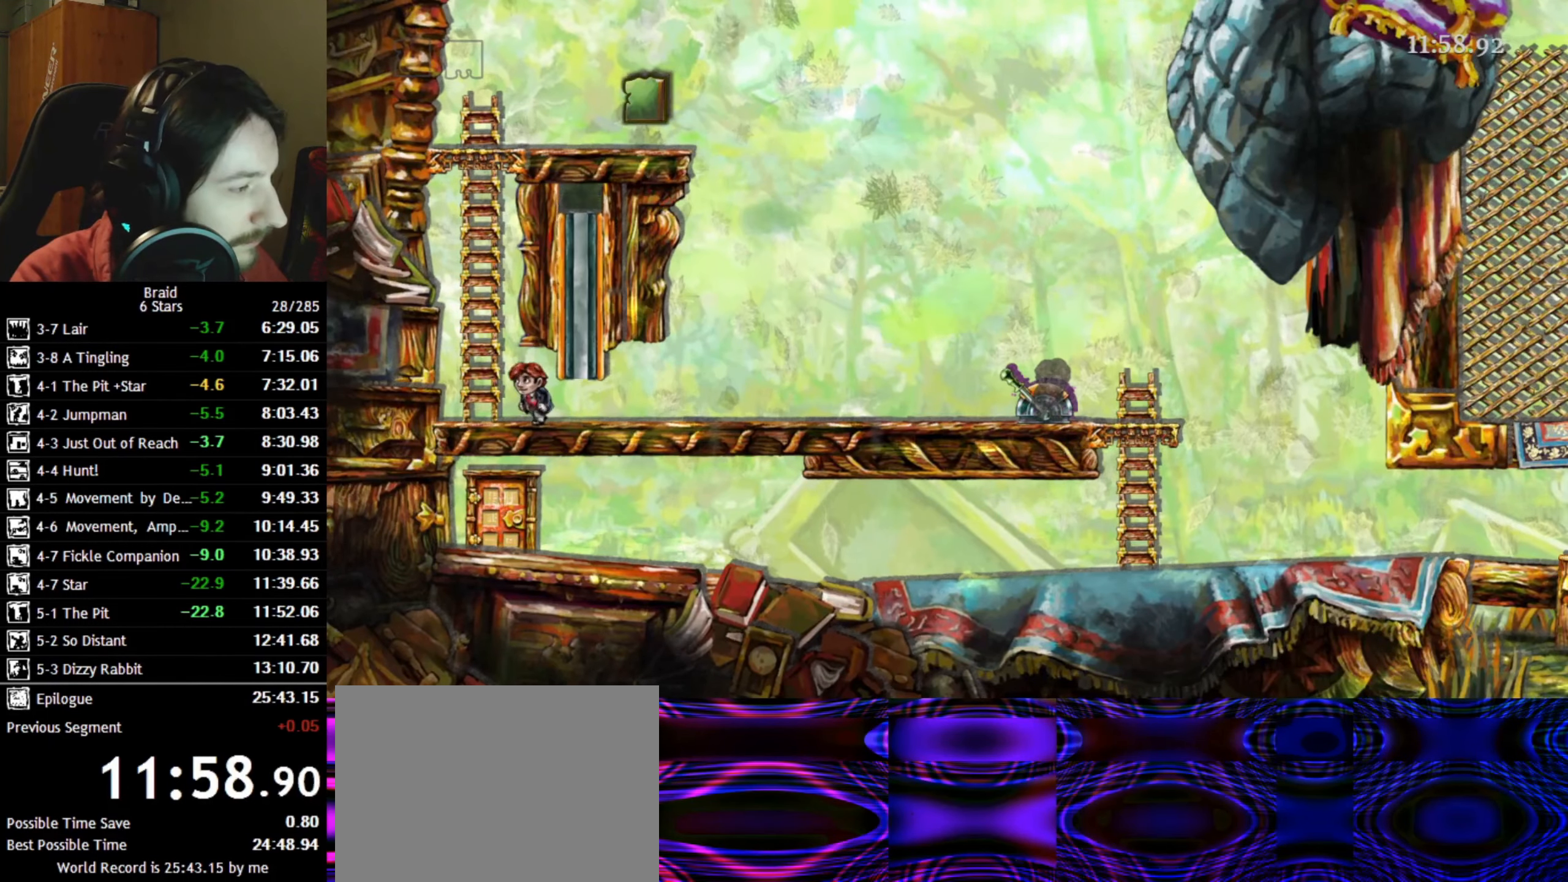
{"keys": ["w"], "events": [[84, "space", "down"], [184, "w", "down"], [234, "a", "up"], [250, "space", "up"]]}
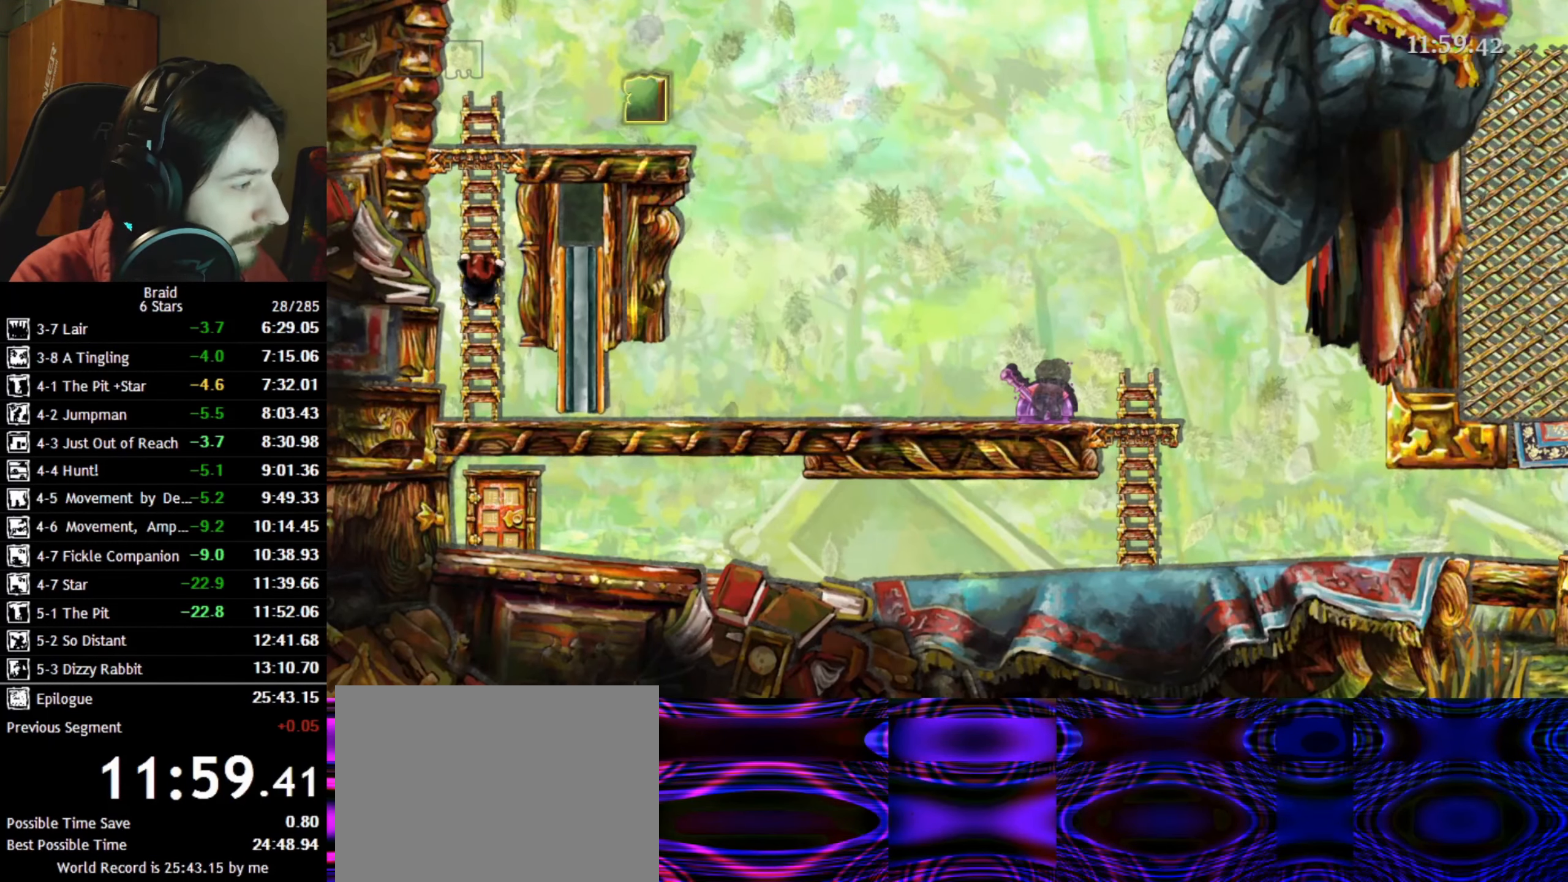
{"keys": ["d", "w"], "events": [[184, "d", "down"]]}
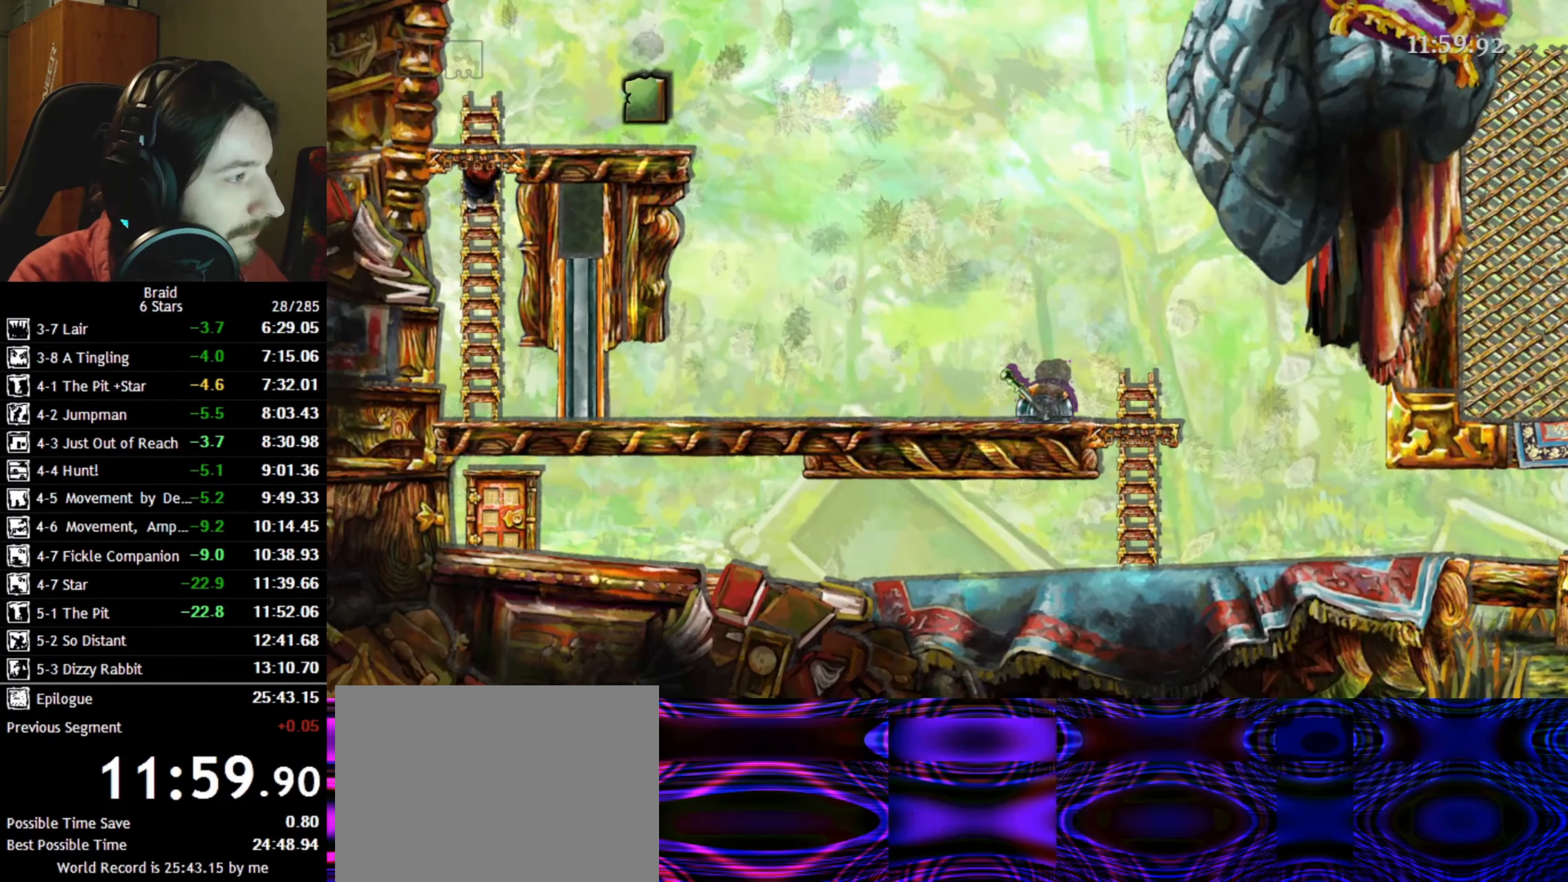
{"keys": ["d"], "events": [[283, "w", "up"]]}
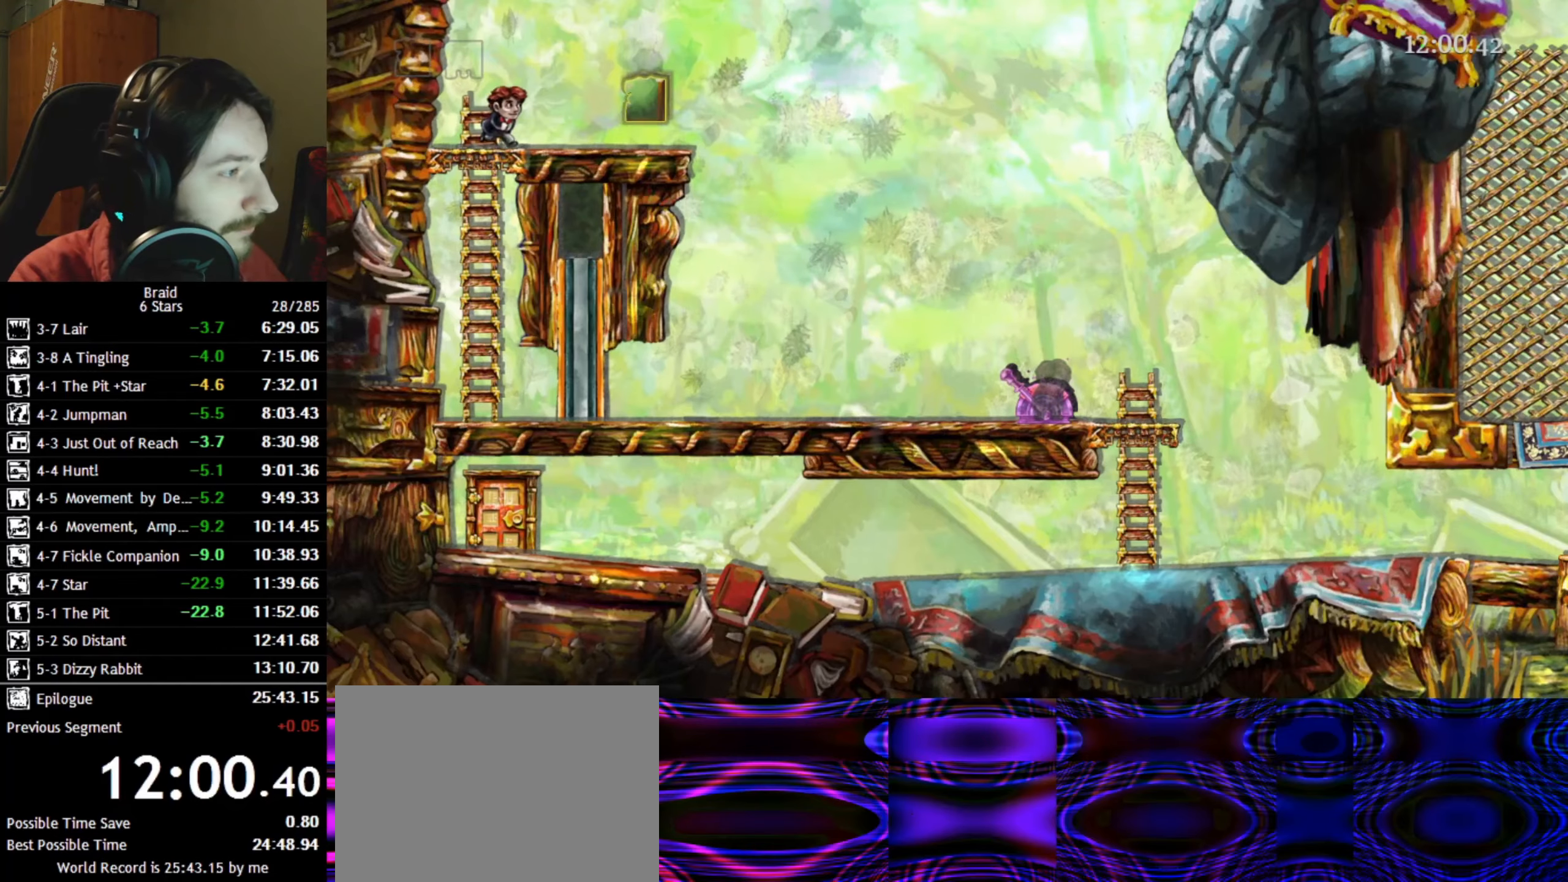
{"keys": ["d"], "events": [[150, "space", "down"], [300, "space", "up"]]}
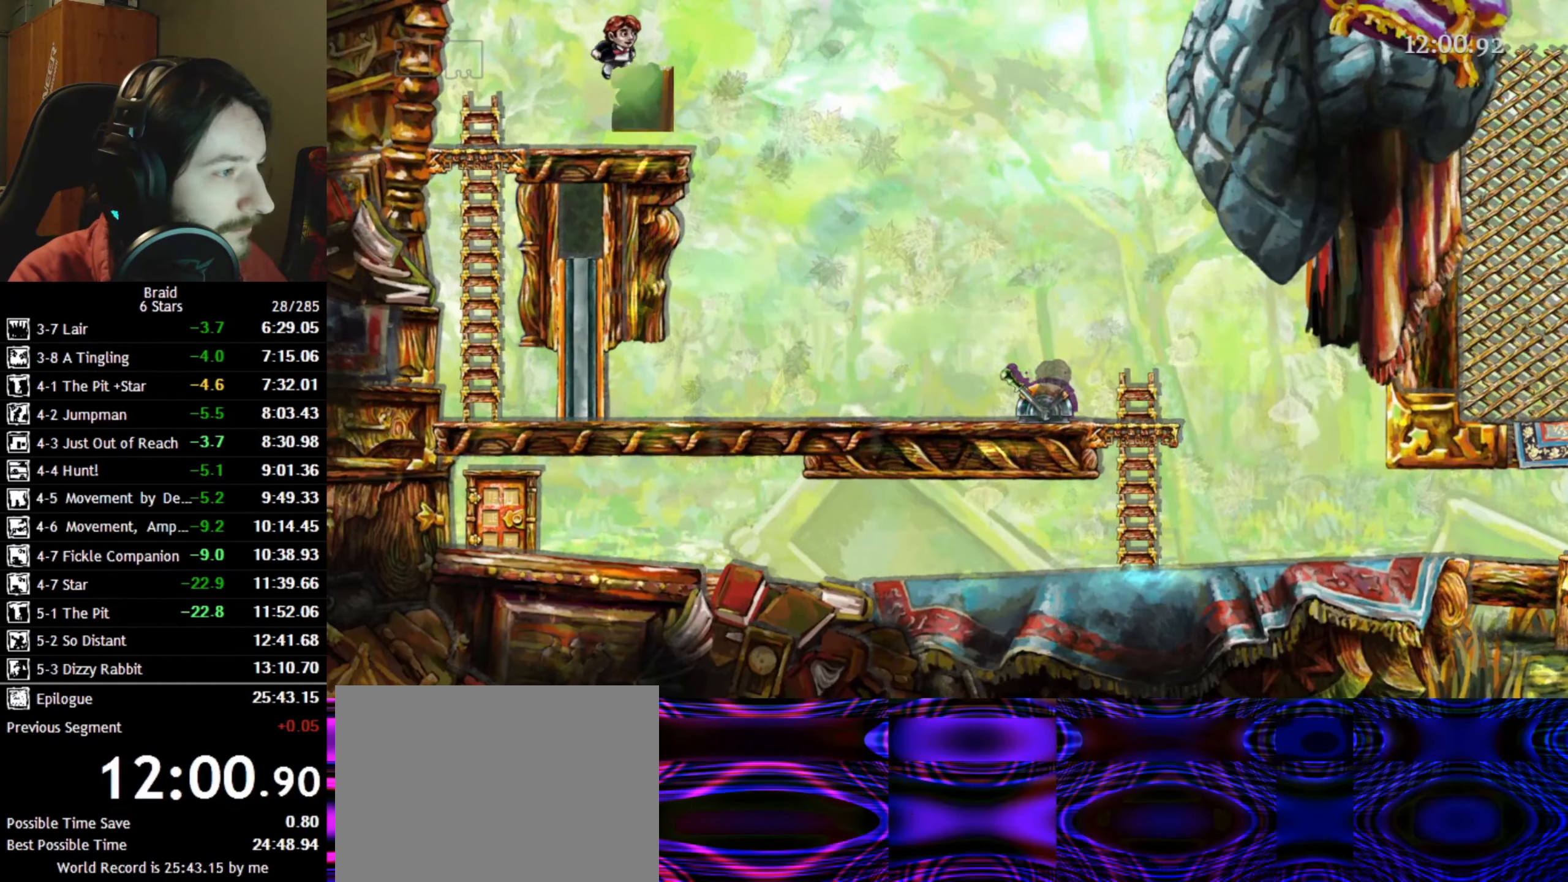
{"keys": ["d"], "events": []}
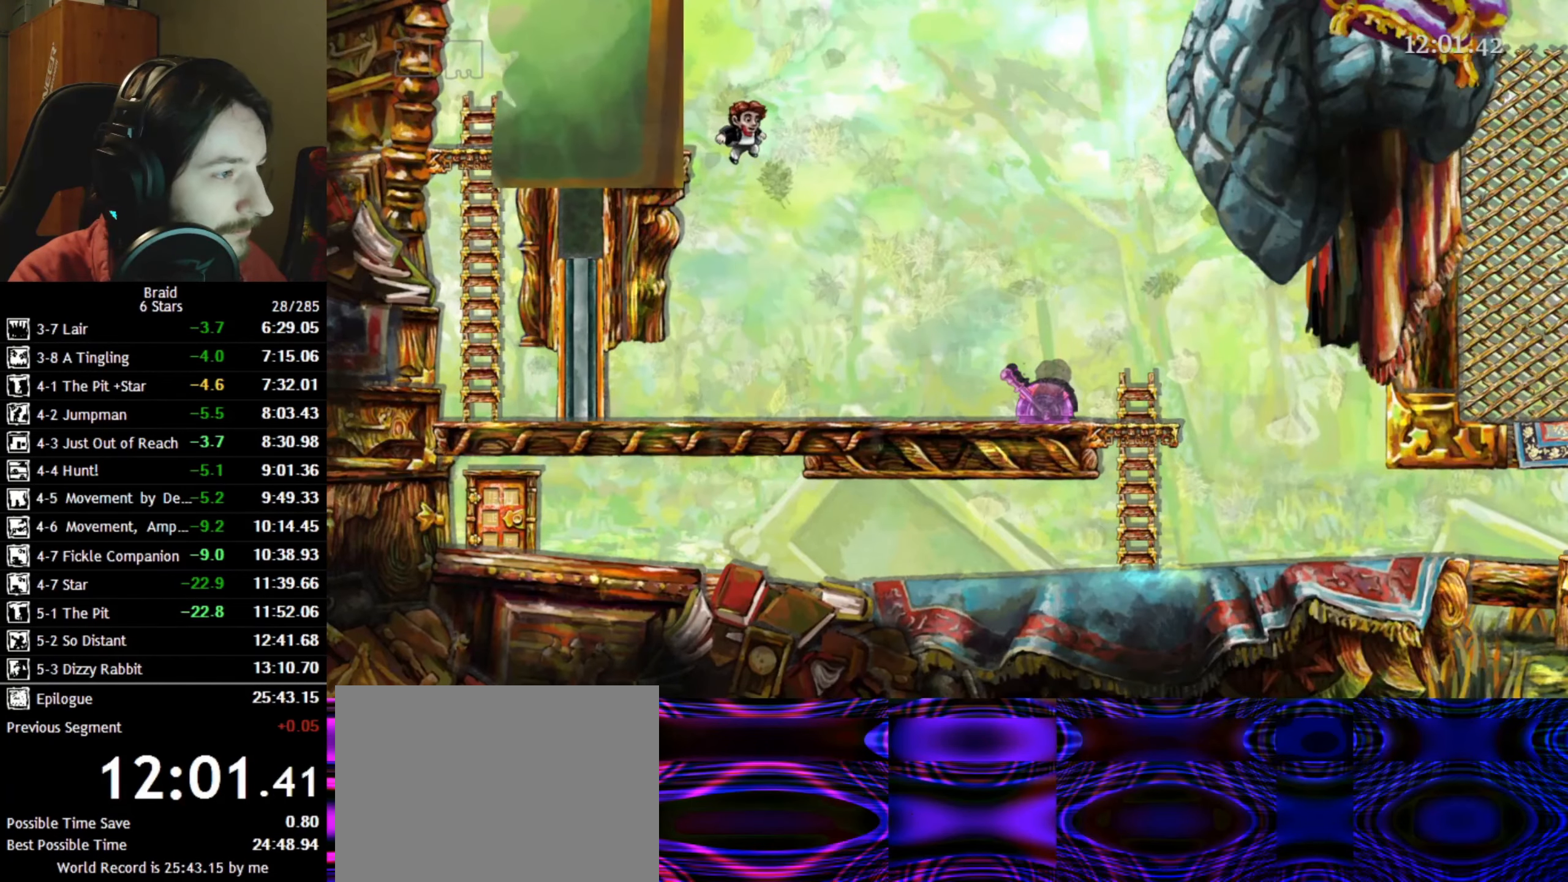
{"keys": ["d"], "events": []}
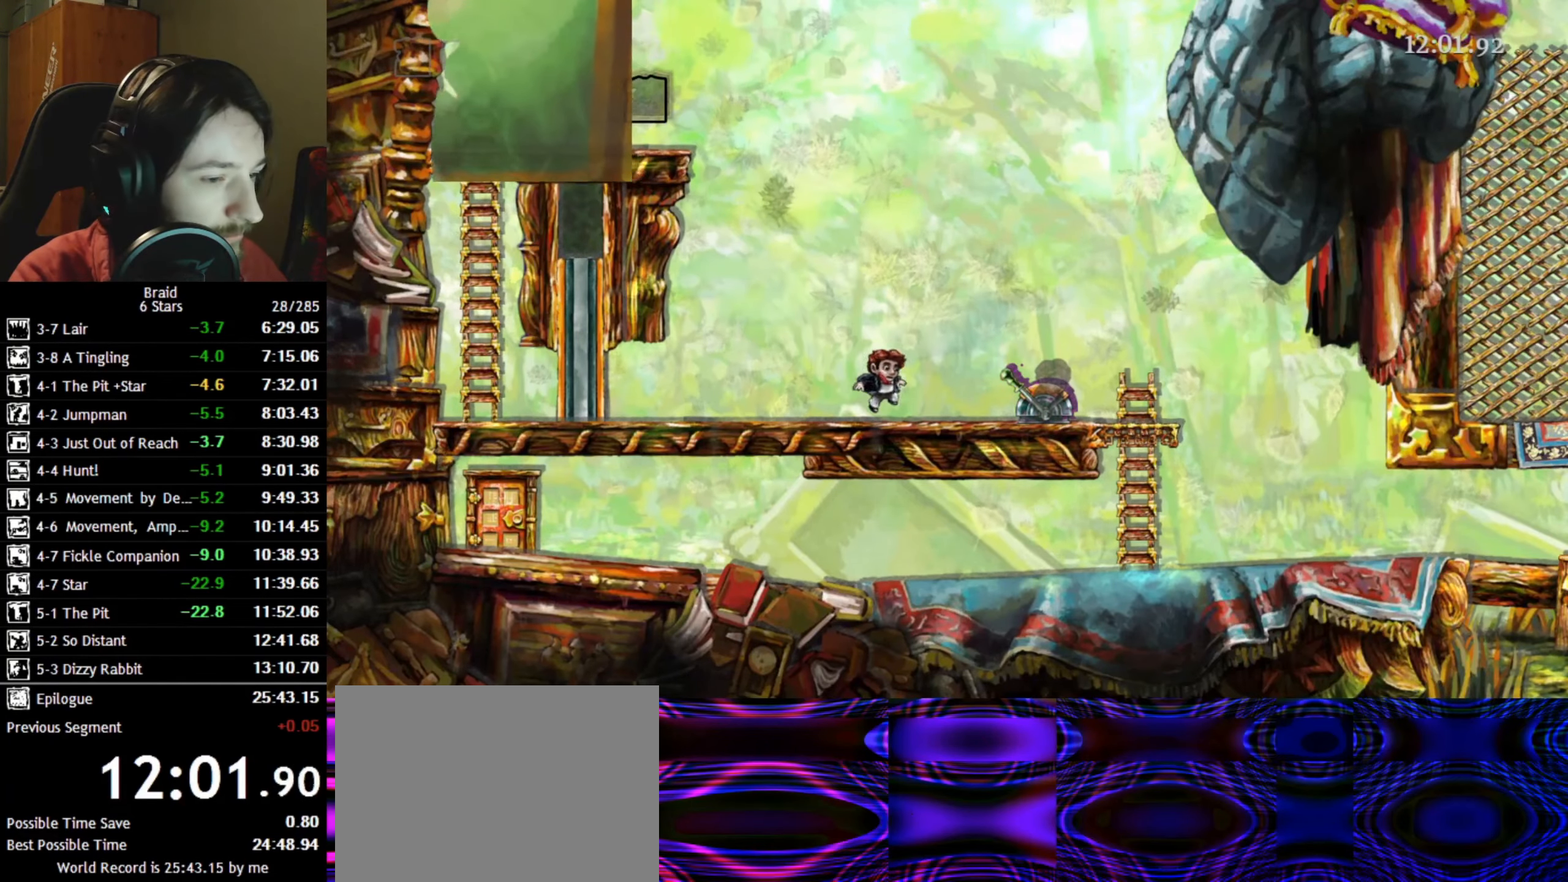
{"keys": ["d"], "events": []}
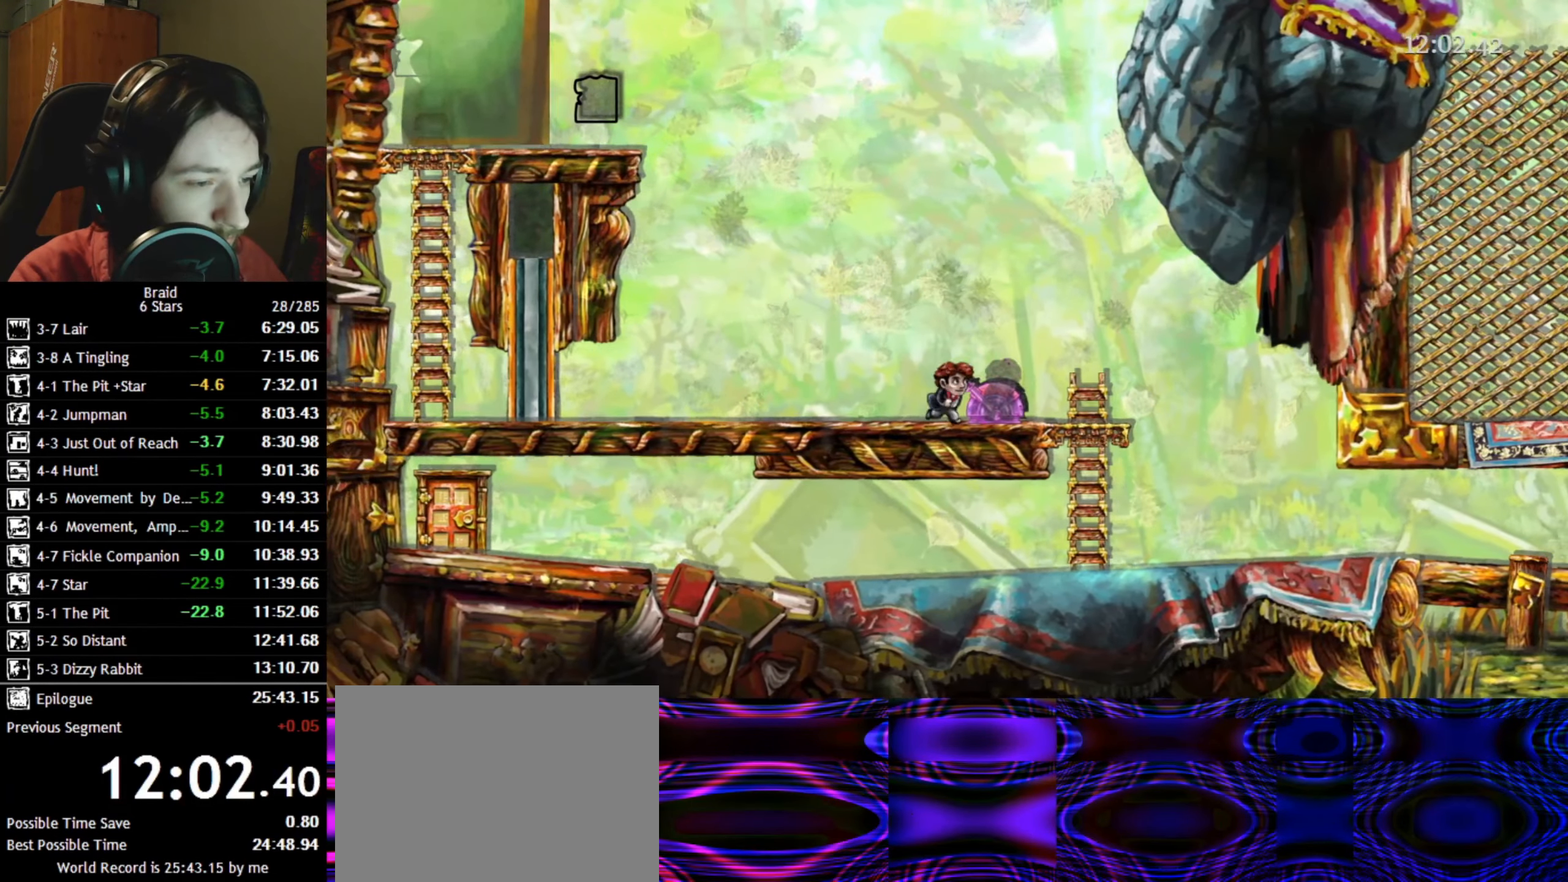
{"keys": ["d"], "events": [[150, "space", "down"], [250, "space", "up"]]}
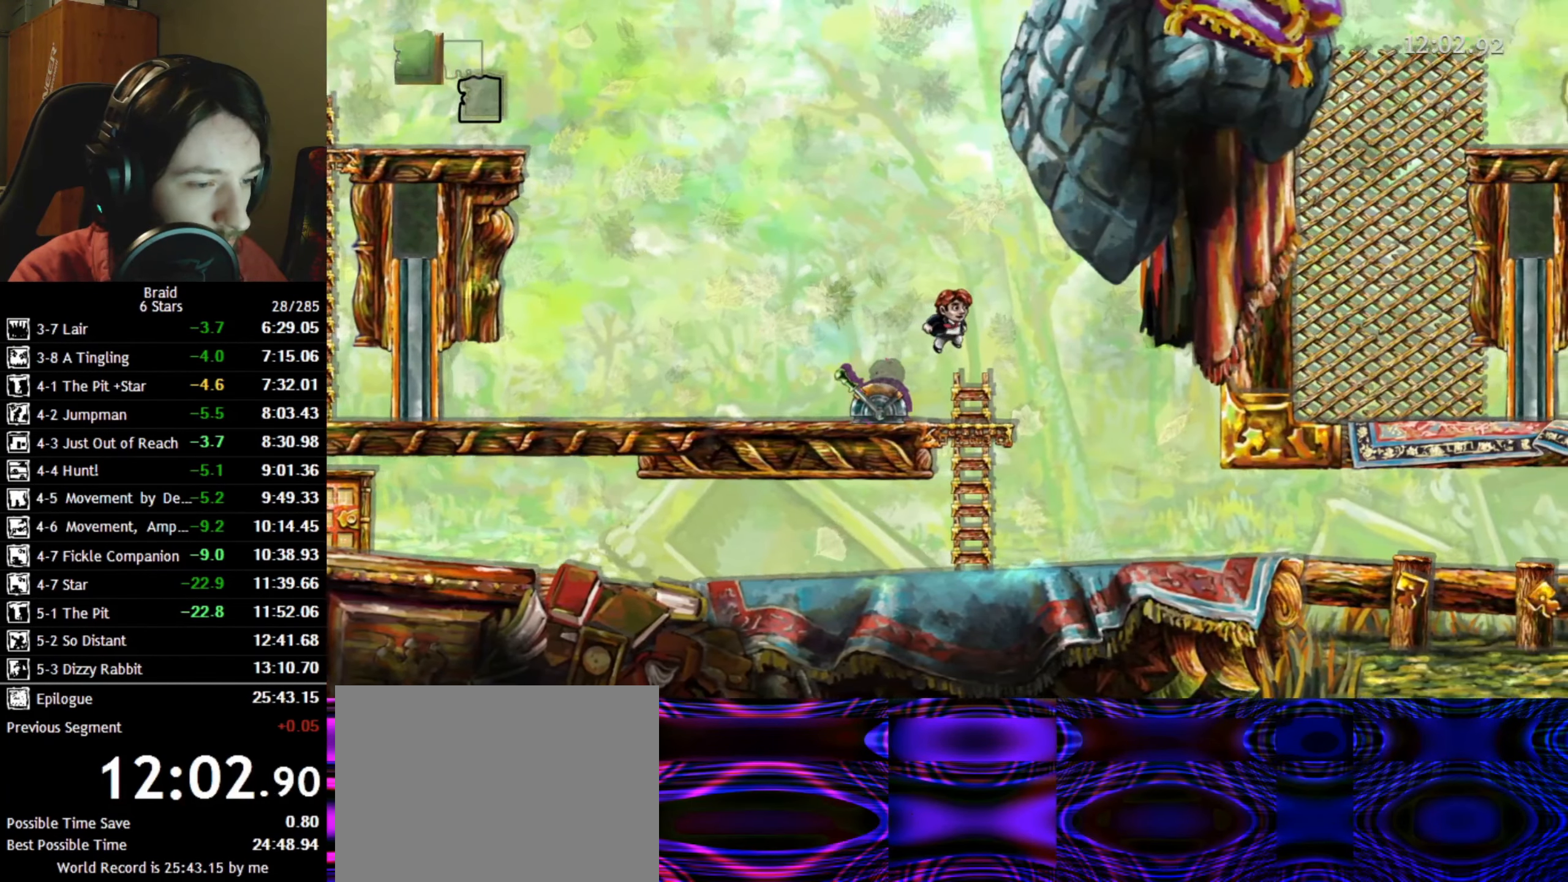
{"keys": ["d"], "events": []}
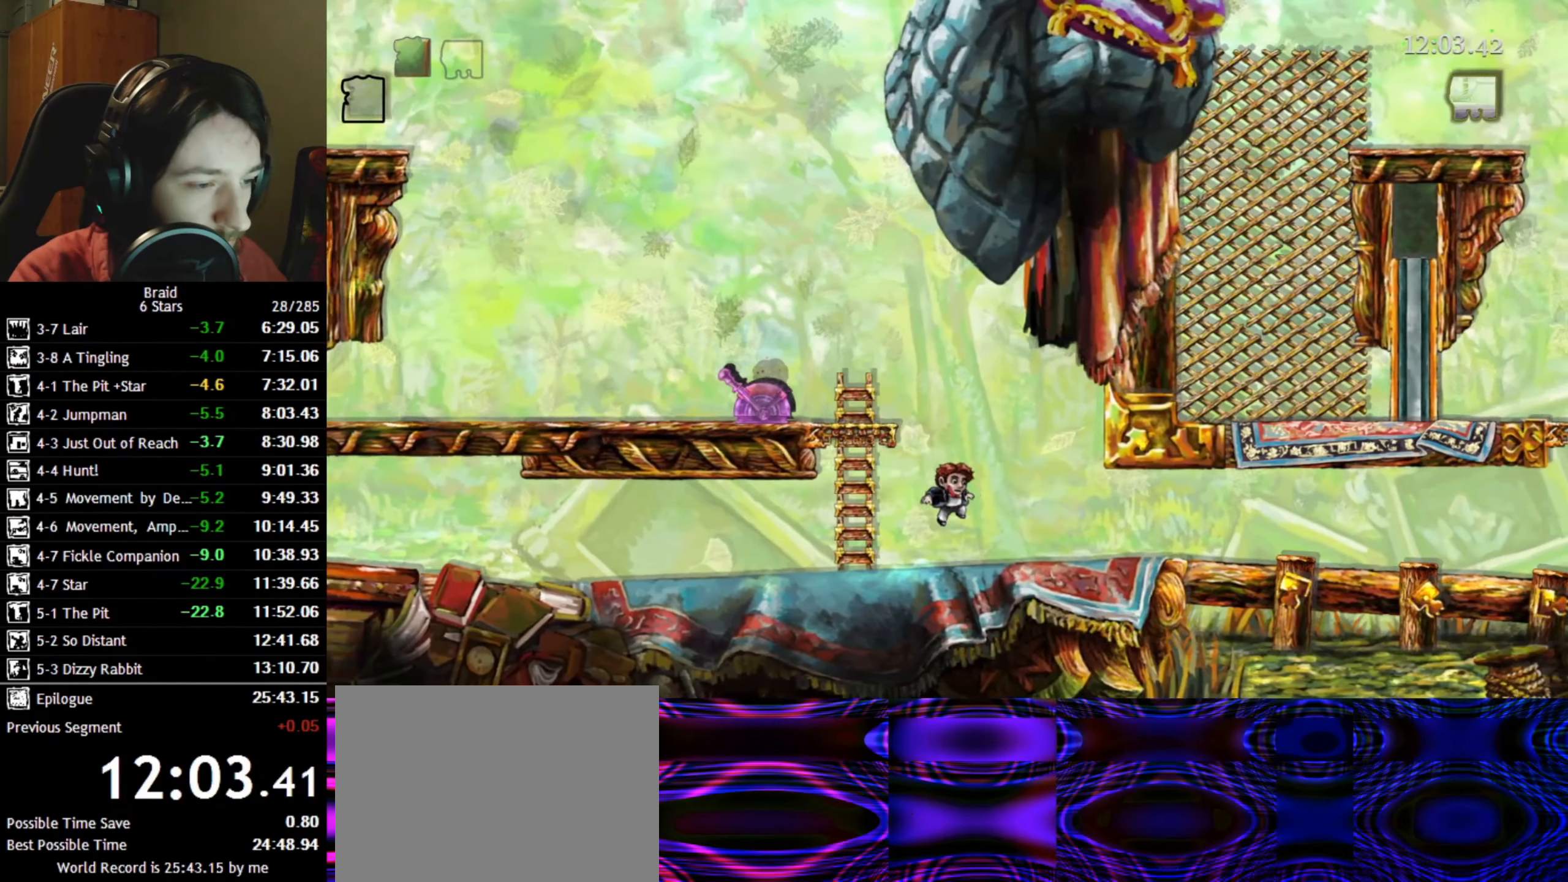
{"keys": ["d"], "events": []}
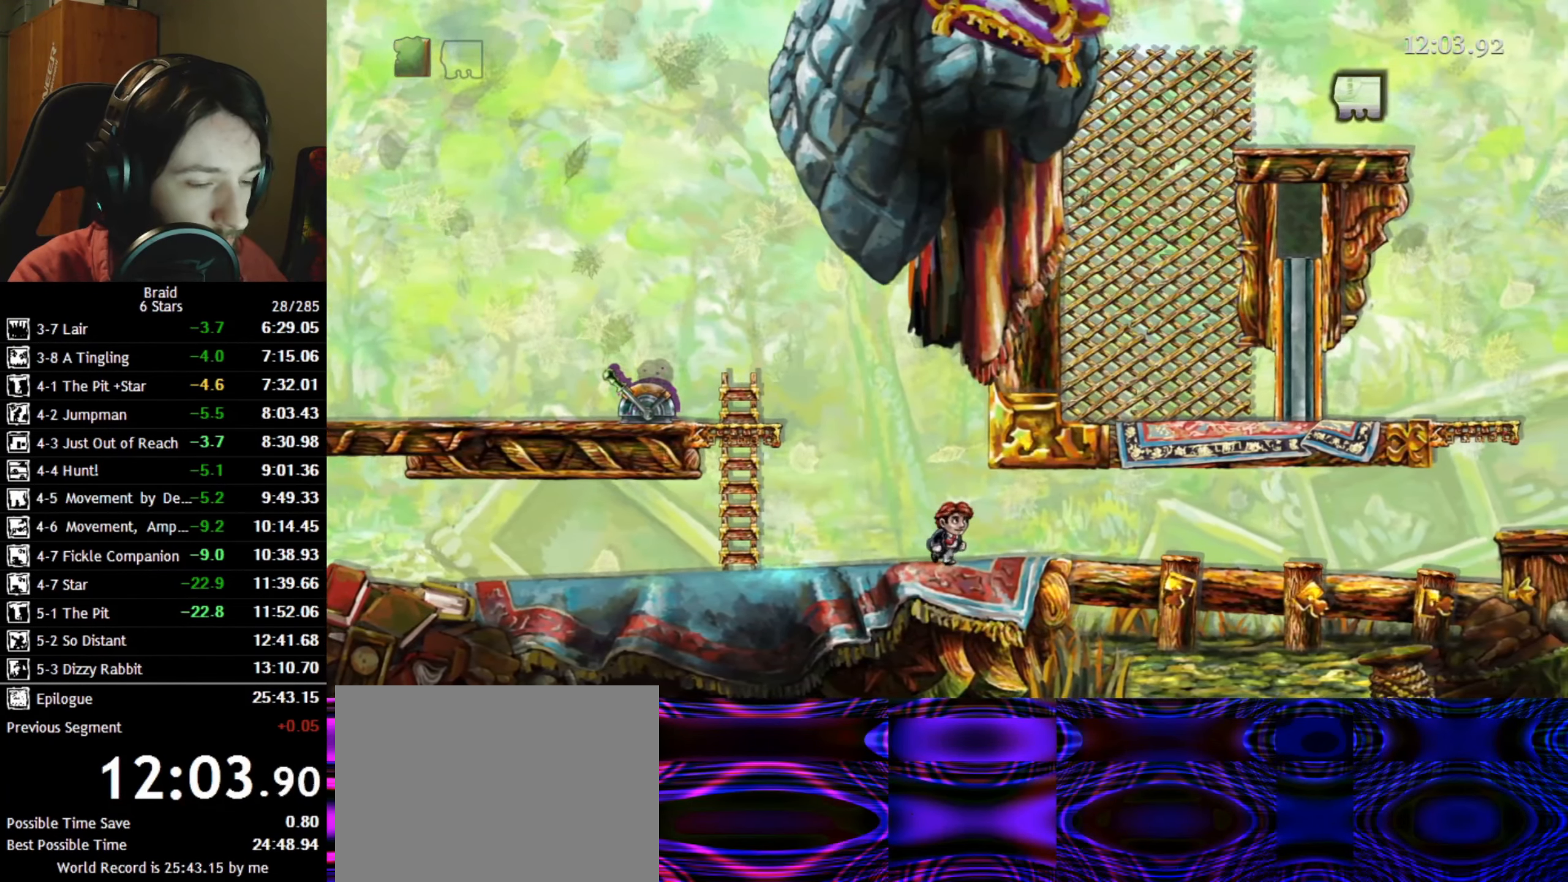
{"keys": ["d", "space"], "events": [[433, "space", "down"]]}
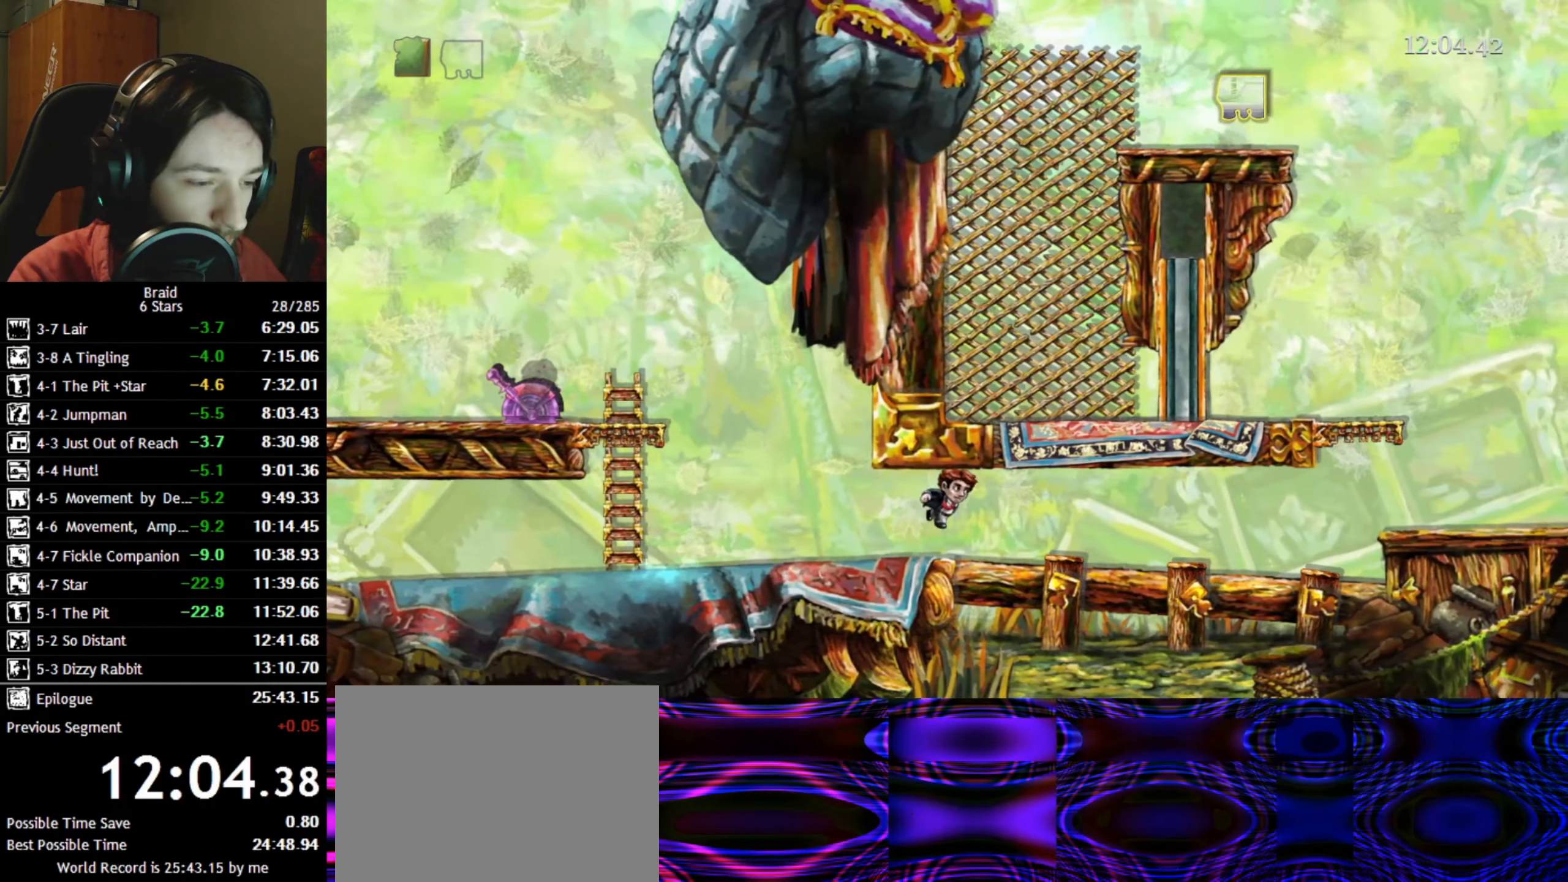
{"keys": ["d"], "events": [[16, "space", "up"], [200, "space", "down"], [283, "space", "up"]]}
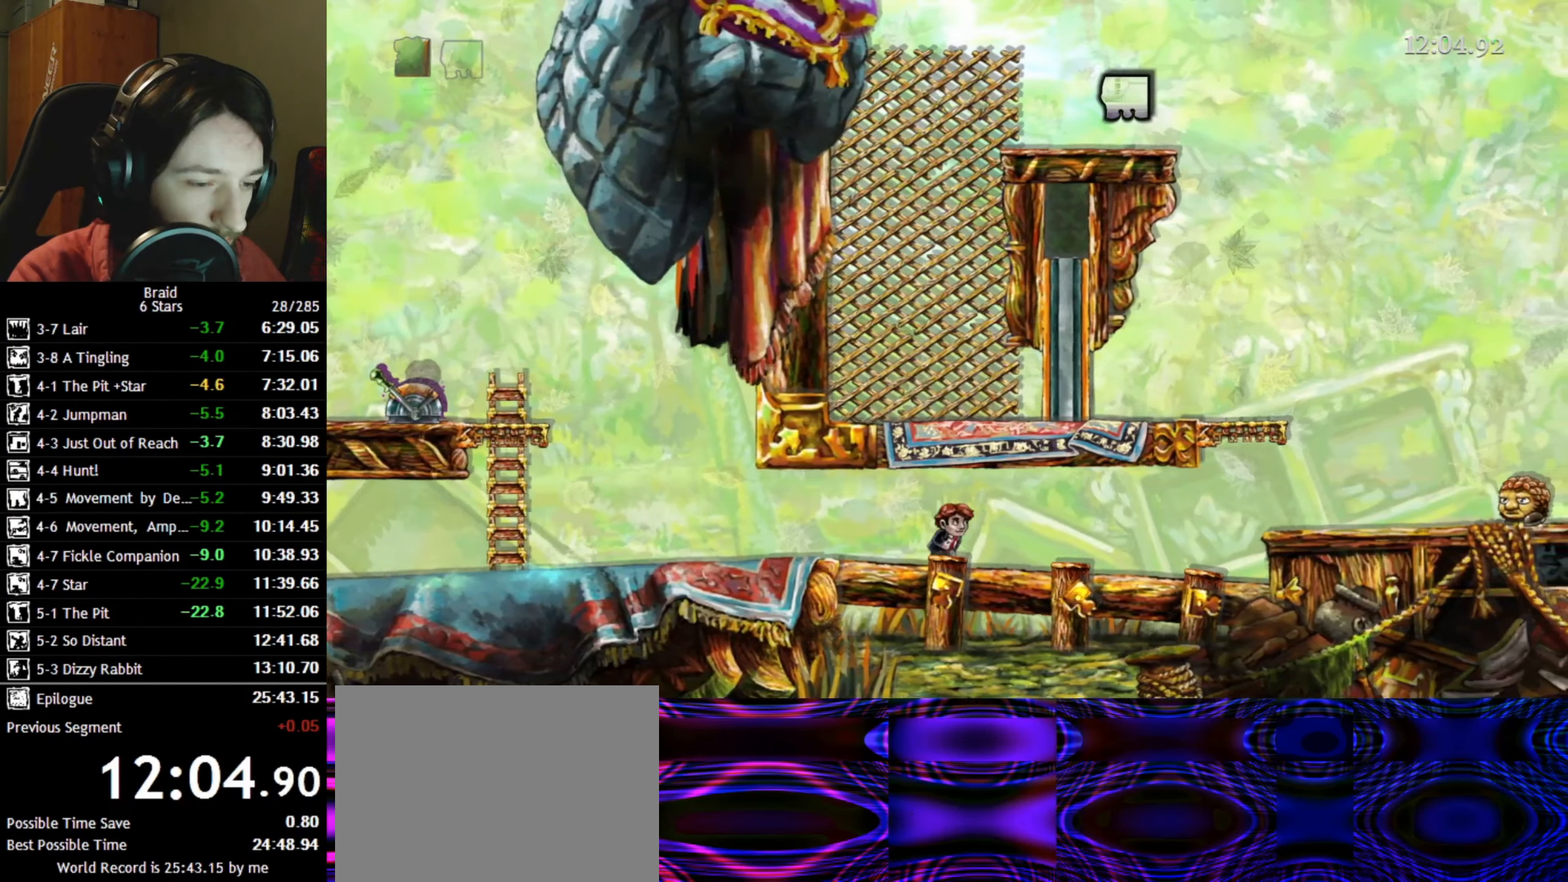
{"keys": ["d"], "events": [[33, "space", "down"], [133, "space", "up"], [417, "space", "down"], [483, "space", "up"]]}
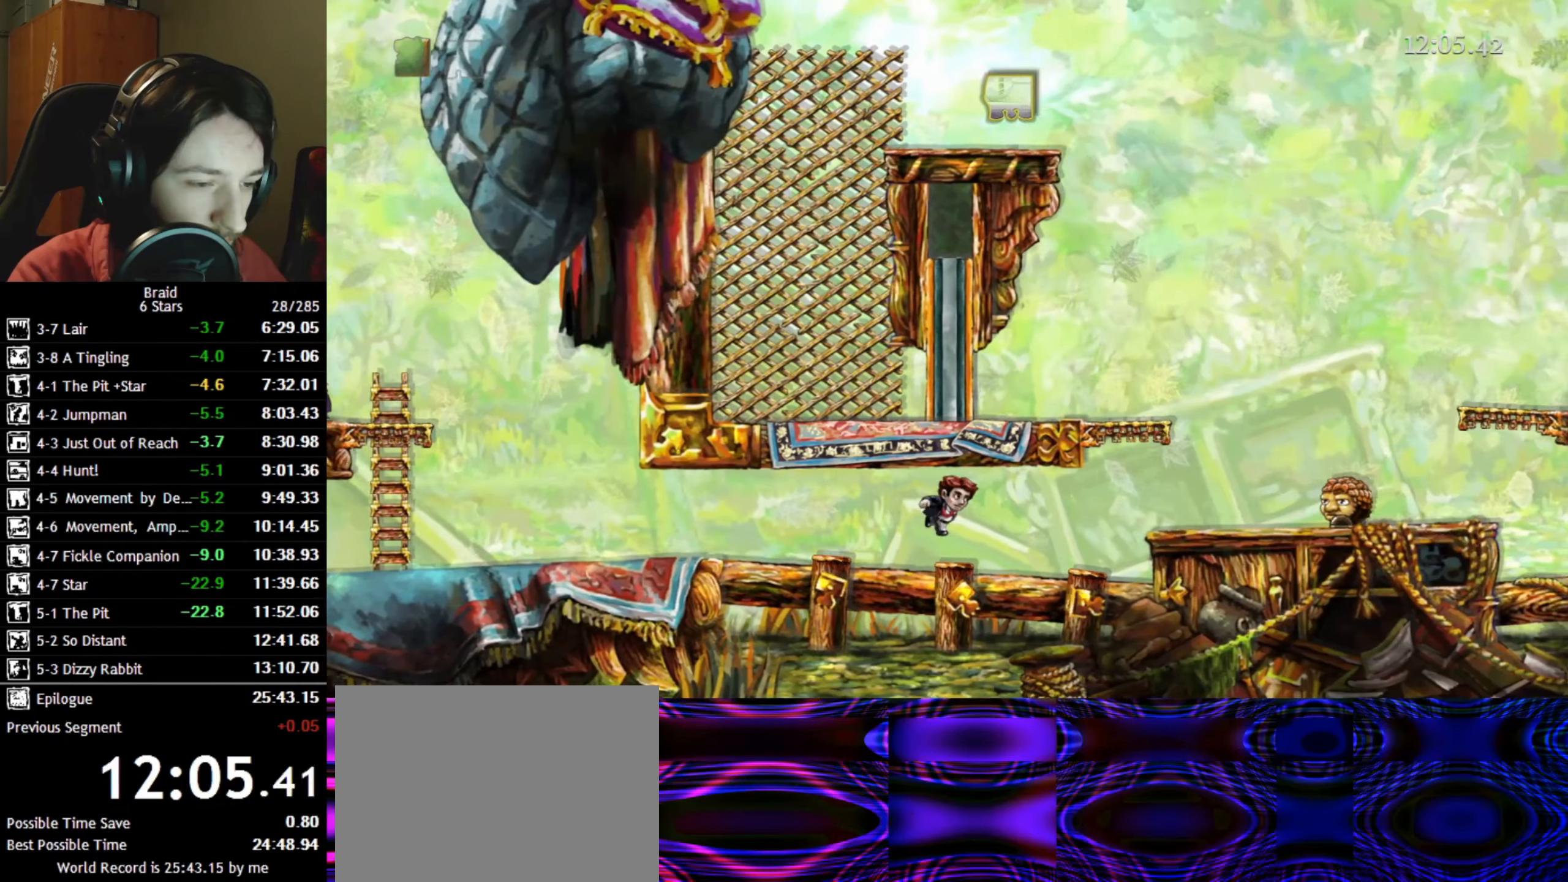
{"keys": ["d"], "events": []}
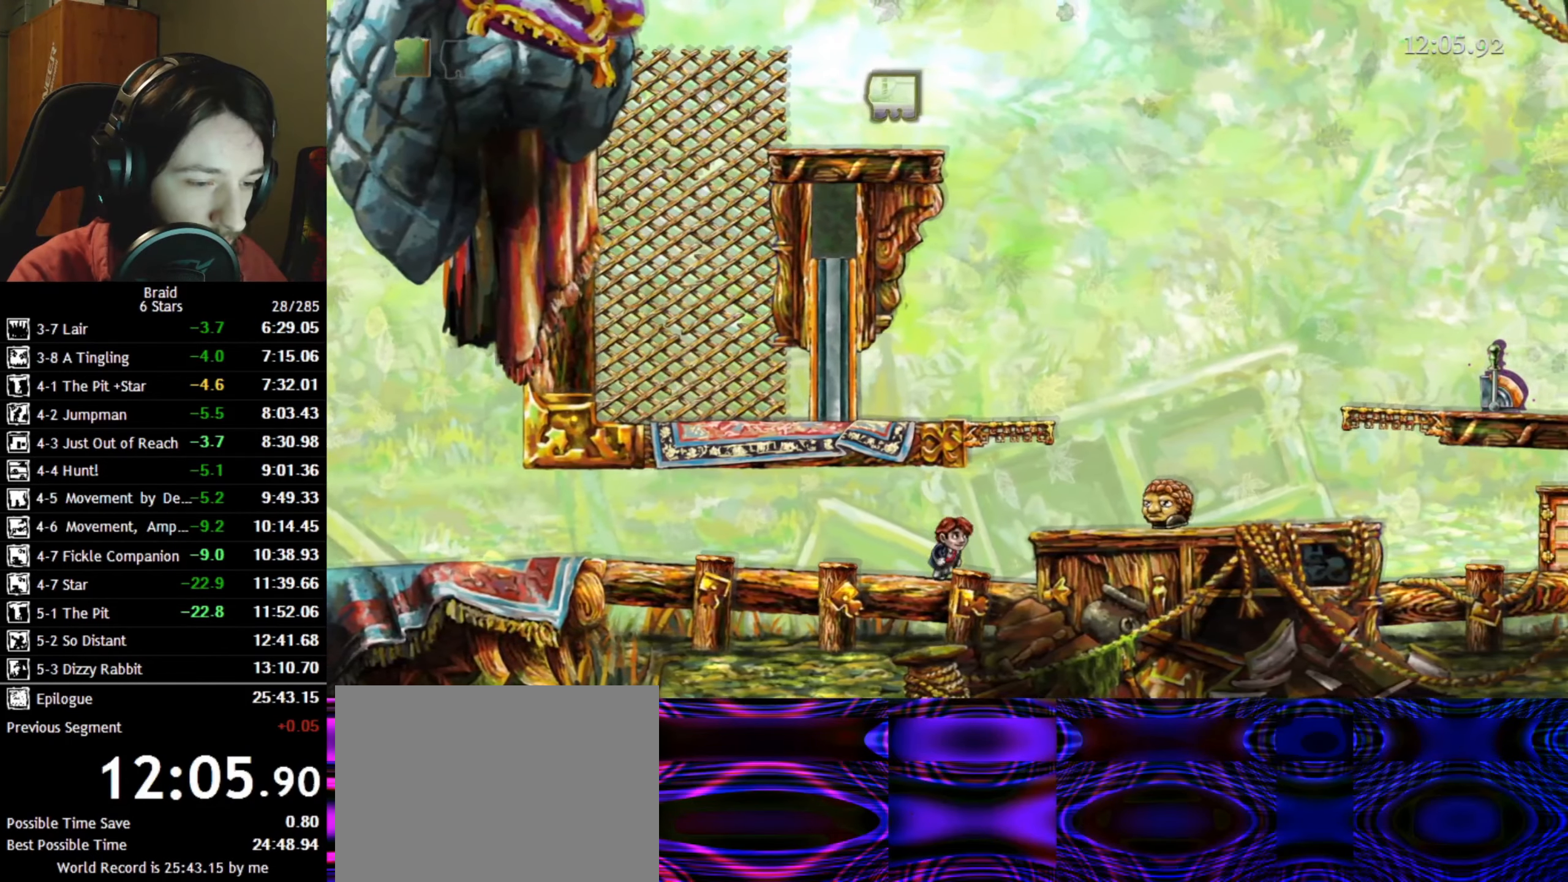
{"keys": [], "events": [[83, "d", "up"]]}
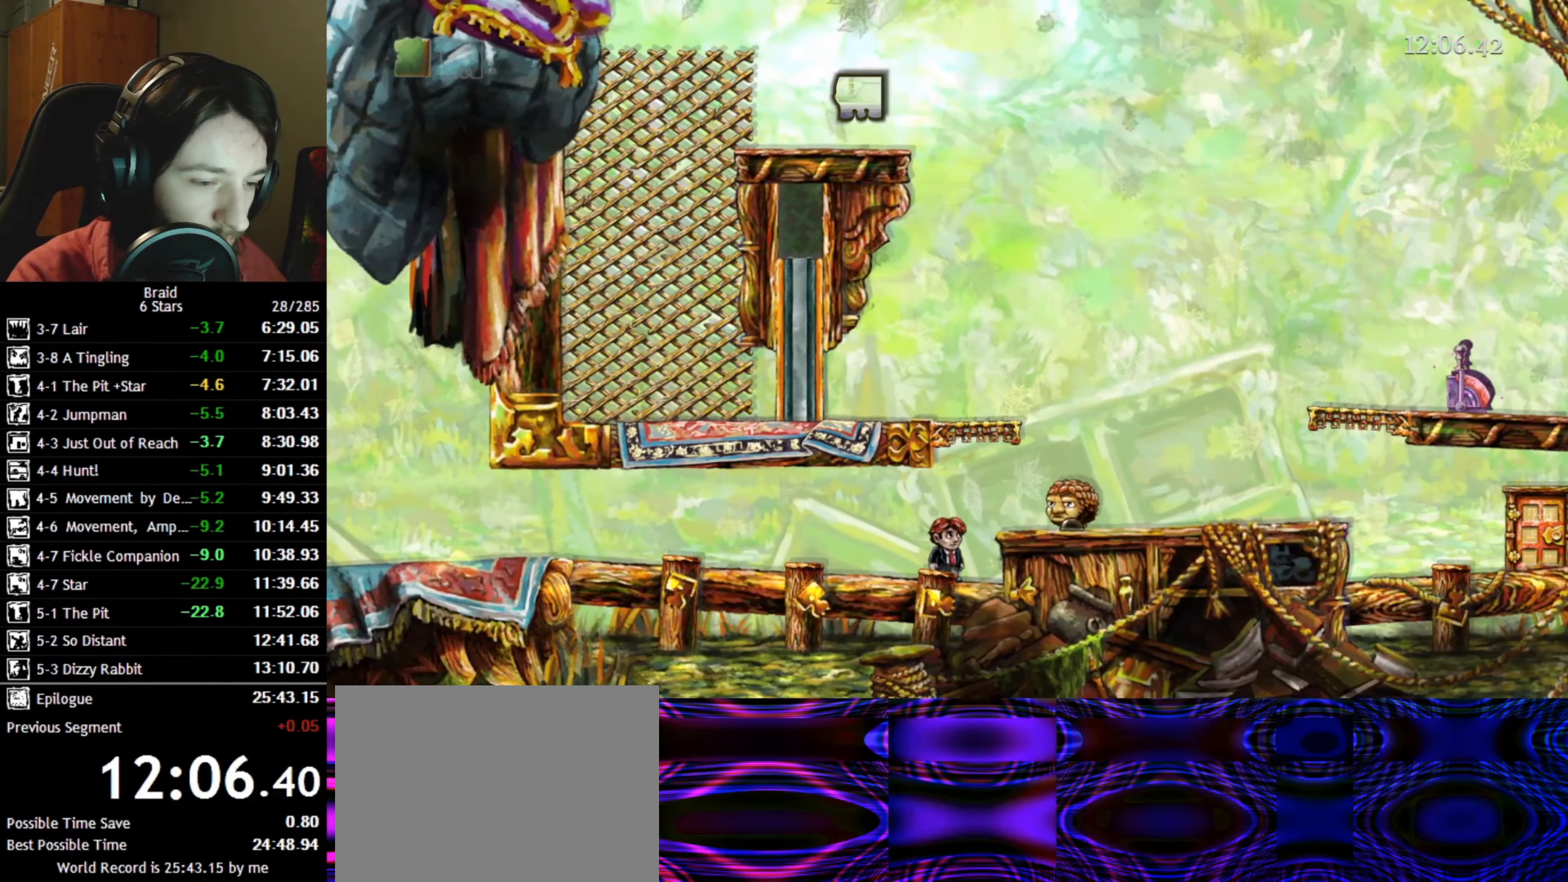
{"keys": [], "events": []}
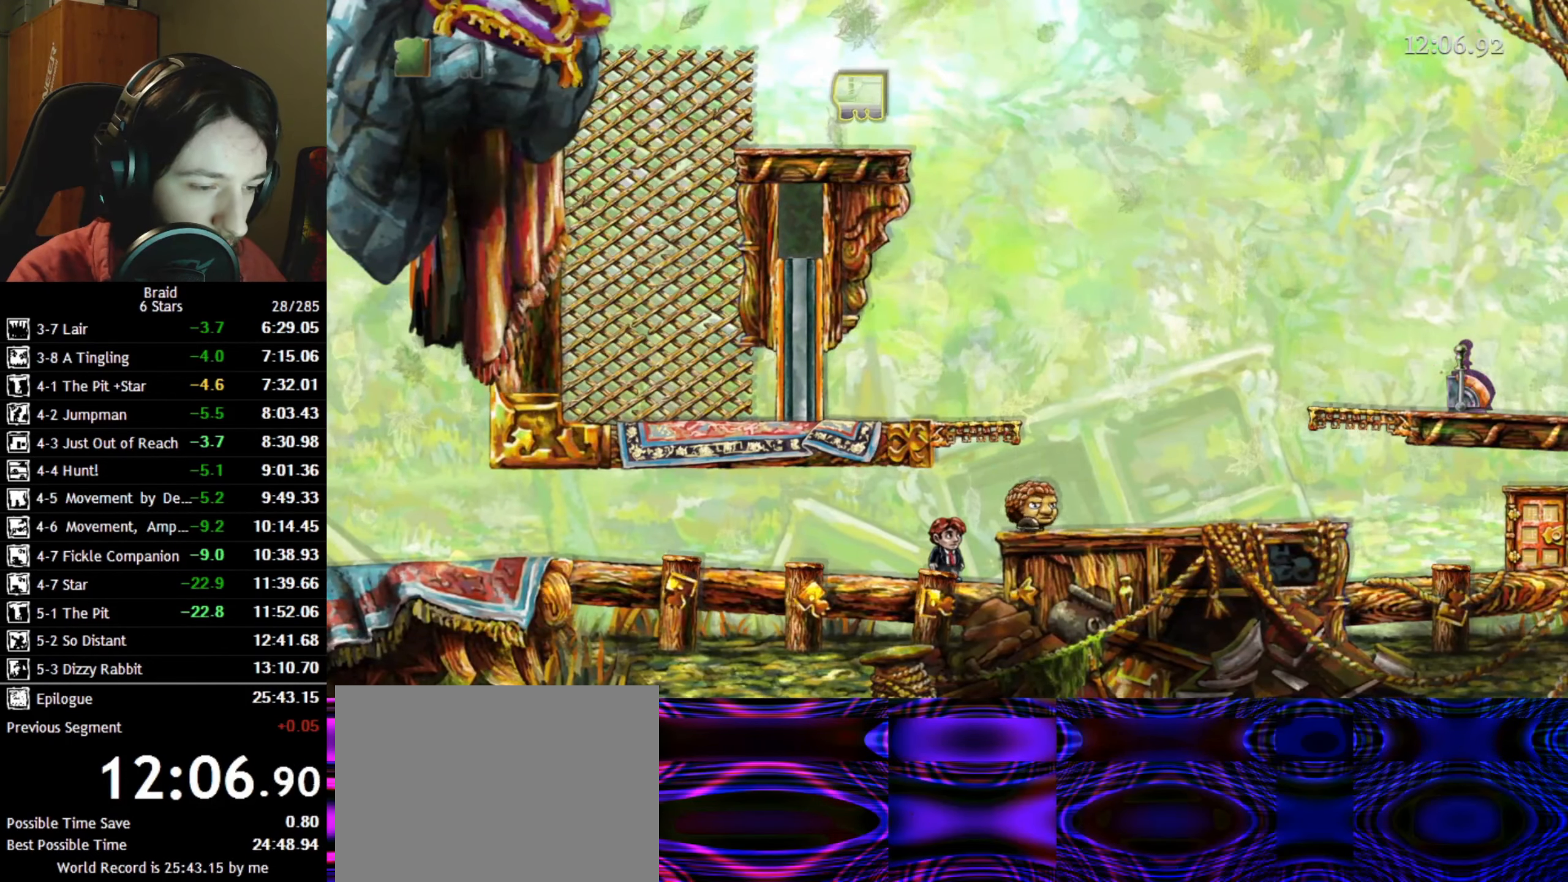
{"keys": [], "events": [[117, "d", "down"], [117, "space", "down"], [250, "space", "up"], [350, "d", "up"]]}
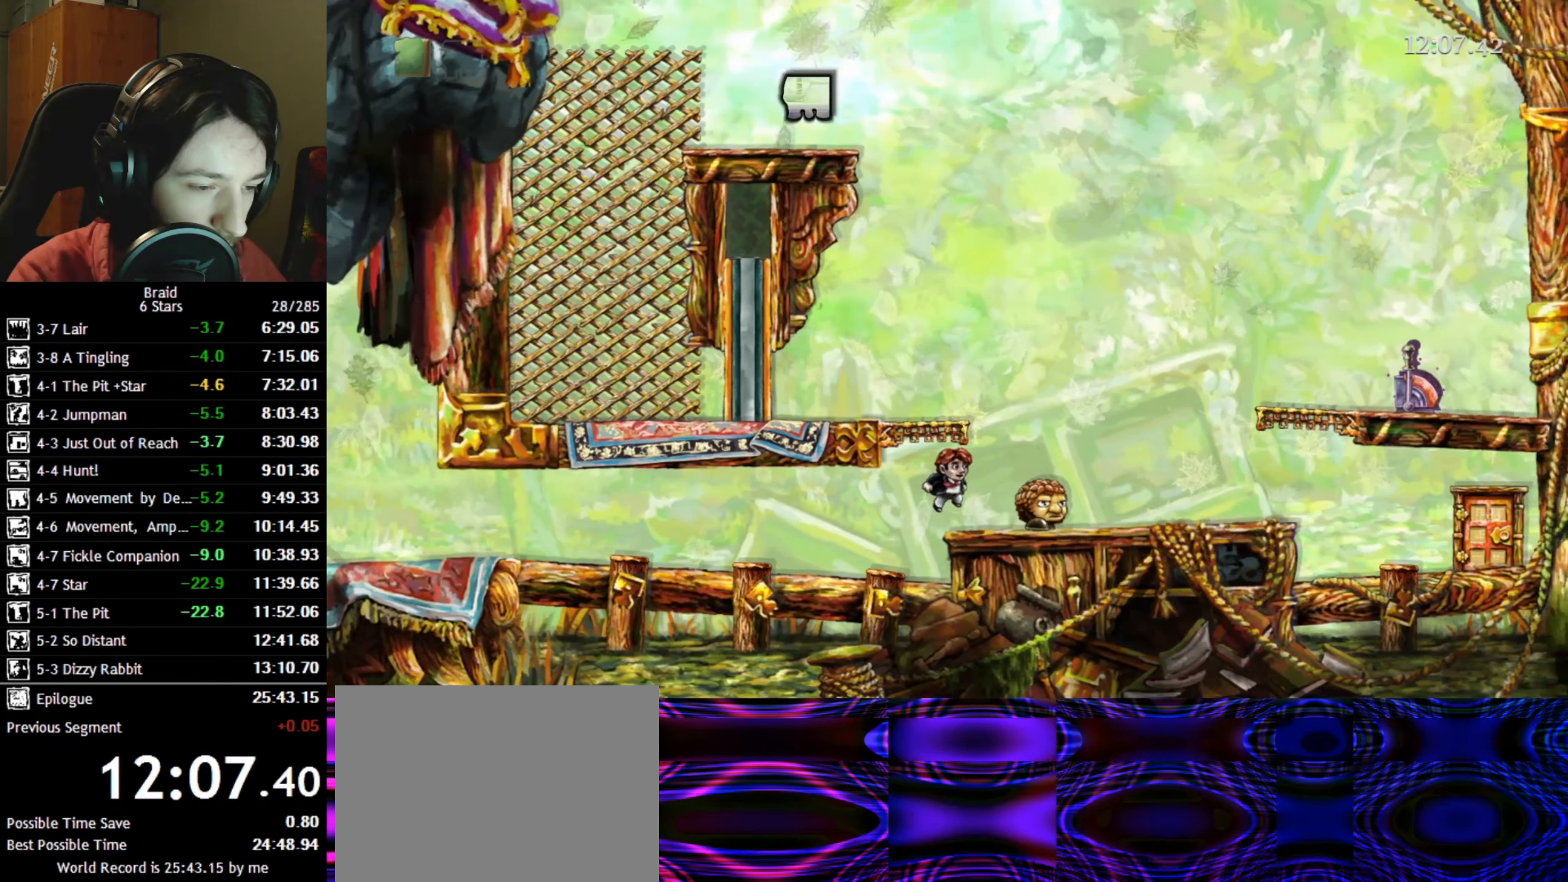
{"keys": ["d"], "events": [[183, "d", "down"], [300, "d", "up"], [383, "d", "down"]]}
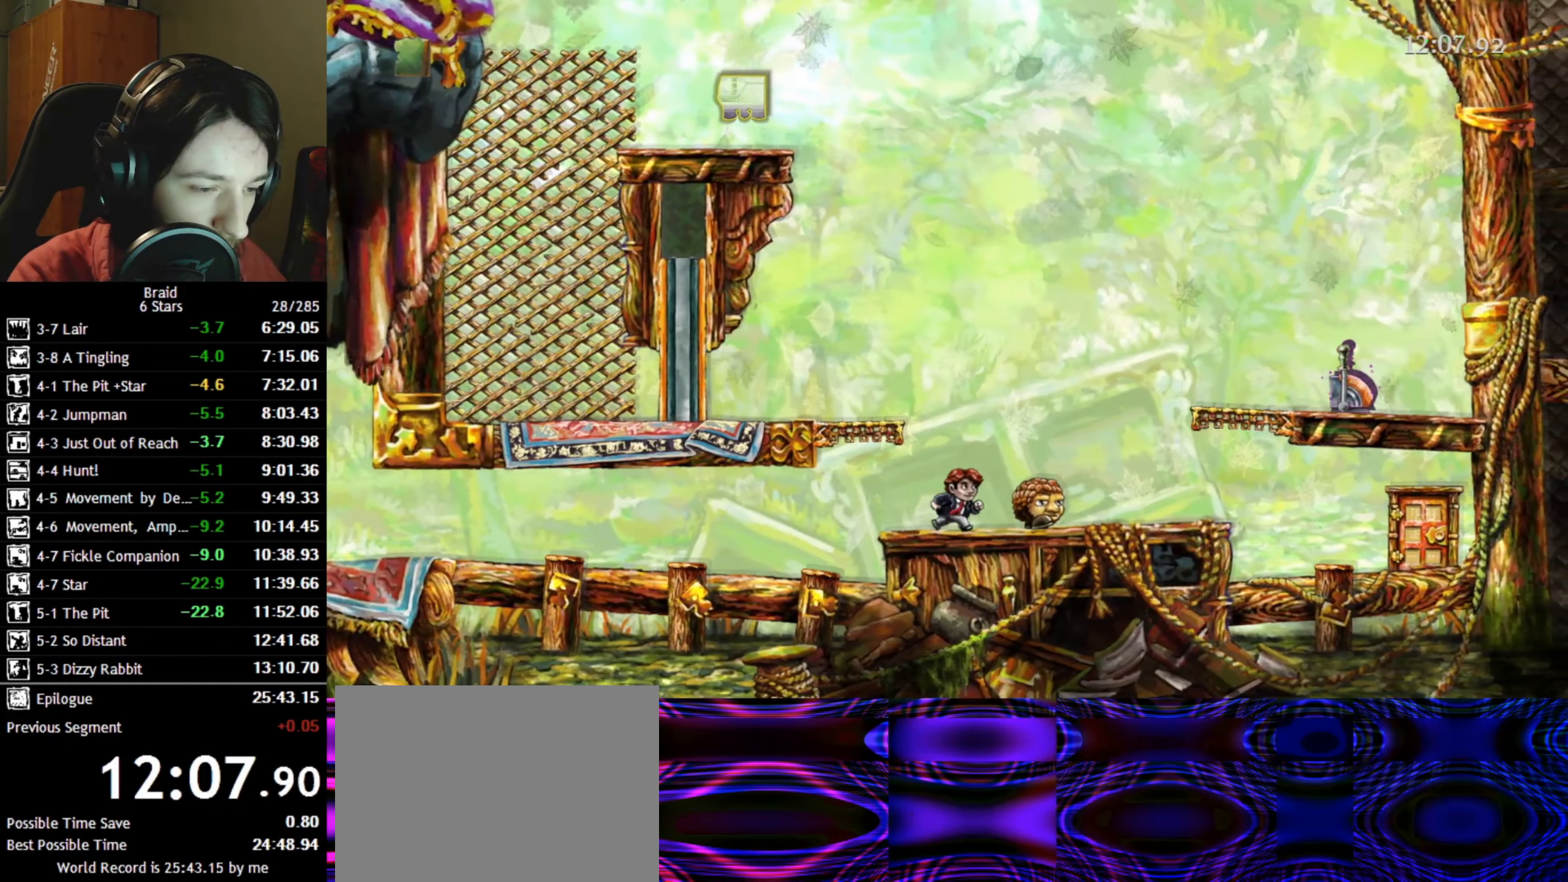
{"keys": ["d"], "events": [[283, "space", "down"], [400, "space", "up"]]}
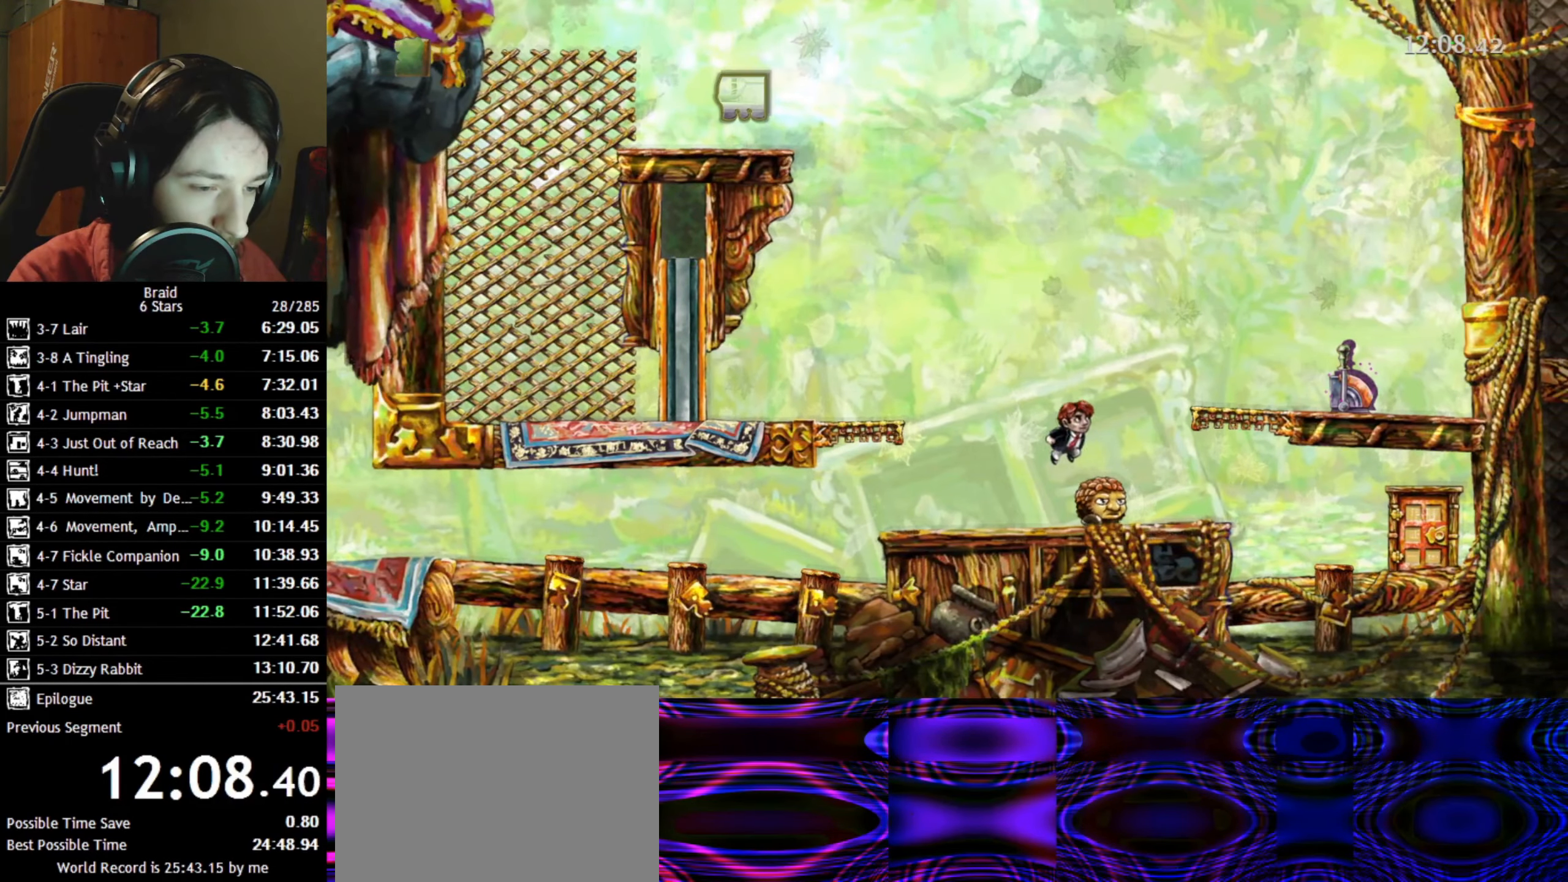
{"keys": ["d"], "events": []}
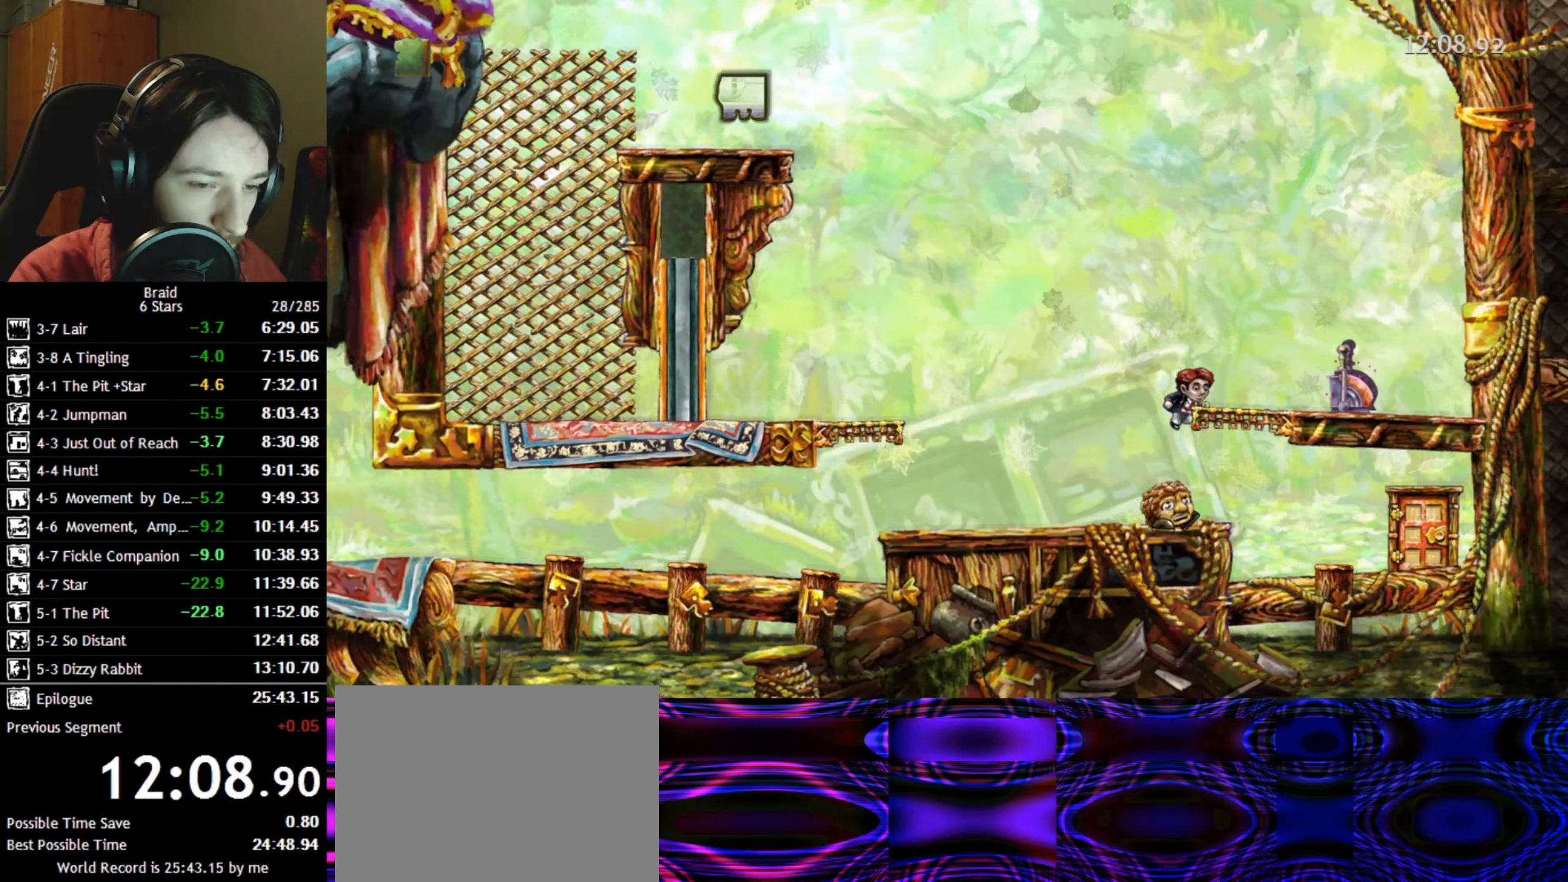
{"keys": ["d"], "events": []}
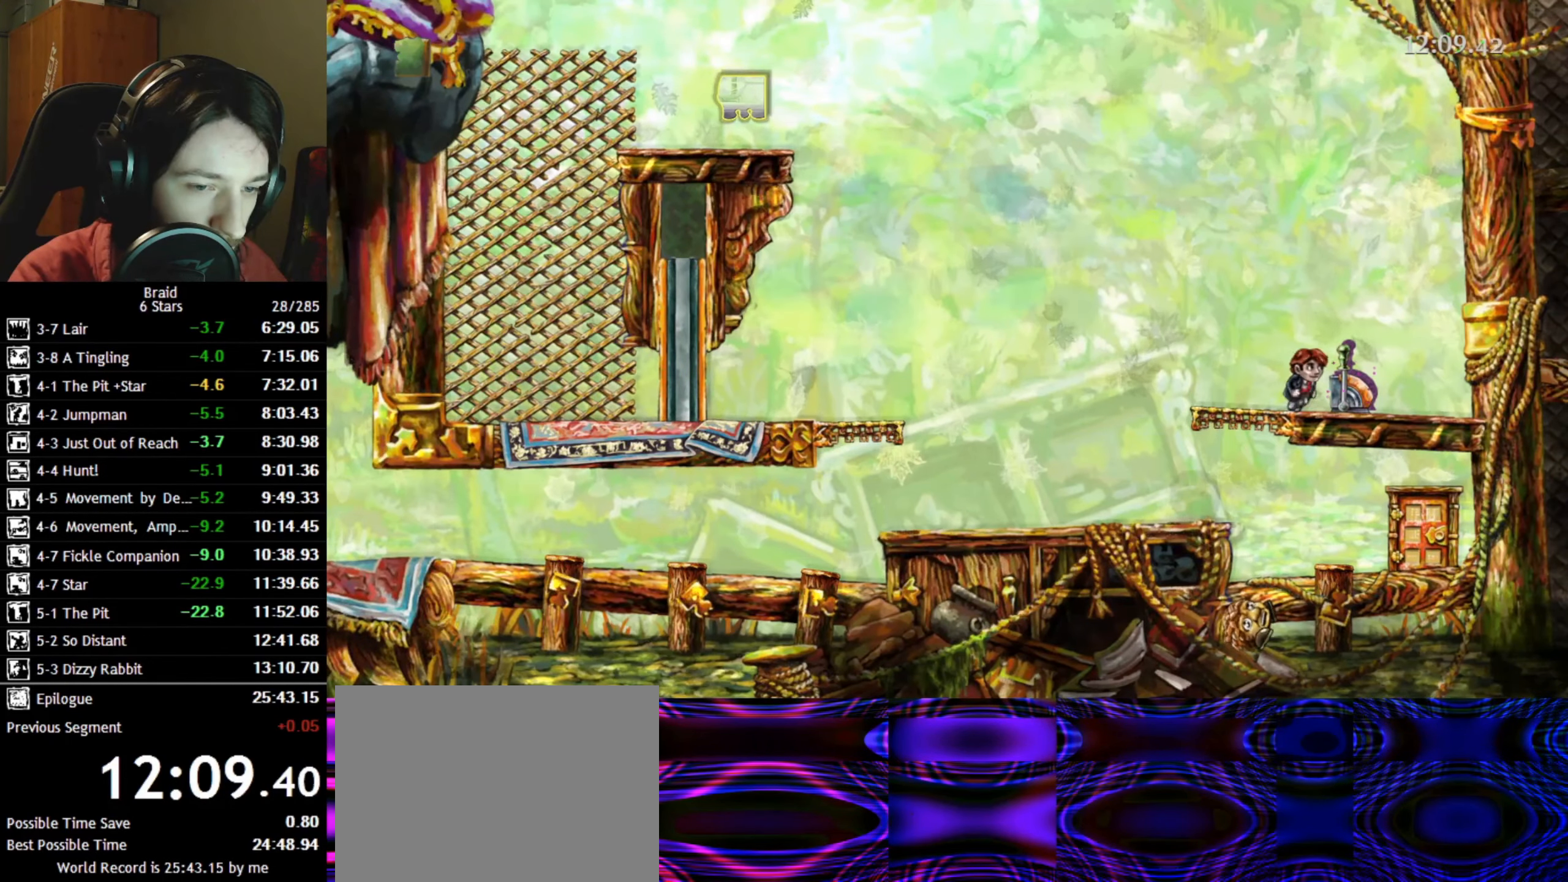
{"keys": ["shift"], "events": [[100, "up", "down"], [150, "shift", "down"], [167, "d", "up"], [200, "up", "up"], [250, "down", "down"], [283, "s", "down"], [350, "down", "up"], [417, "s", "up"]]}
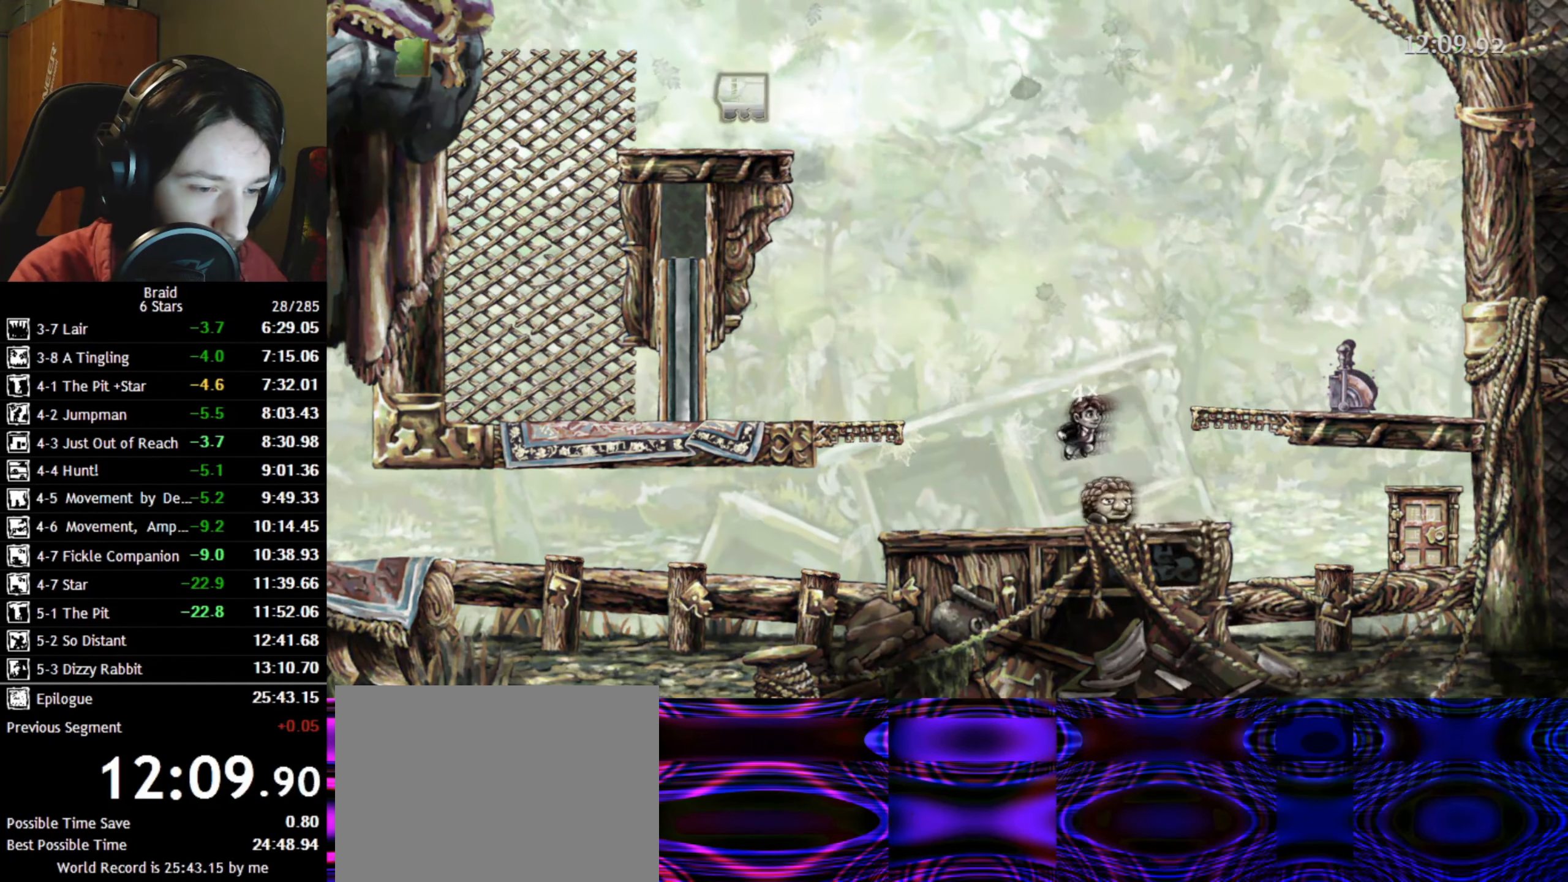
{"keys": [], "events": [[67, "a", "down"], [100, "shift", "up"], [450, "a", "up"]]}